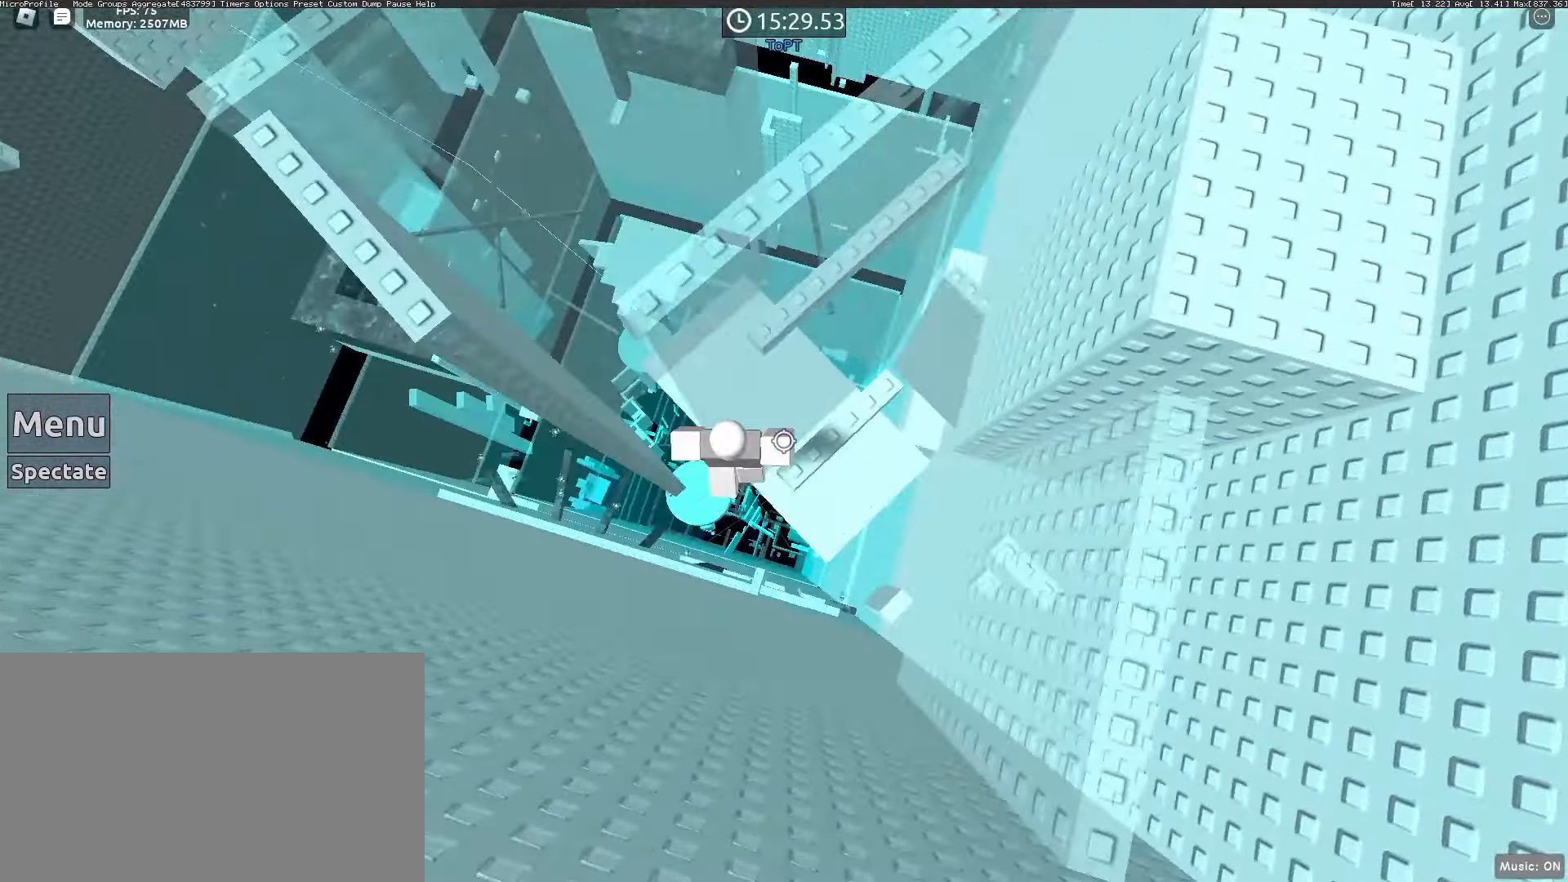
Gameplay with keyboard and mouse; each line is a JSON object with the keys and mouse buttons held at the frame after it. "events" lists presses ("down") and releases ("up") of "1", "2", "3", "4", "5", "a", "alt", "c", "caps_lock", "ctrl", "d", "e", "f", "g", "q", "r", "s", "shift", "space", "t", "tab", "v", "w", "x", "z", "mouse_left", "mouse_wheel" and "mouse_right" between this image and that frame as [ms after this image, input, new state], when the widget could be followed in between. "mouse_left", "mouse_wheel", "mouse_right" = the "left", "wheel", "right" buttons of the "mouse" list. No other keys are recorded. "wheel" means that the mouse wheel is clicked or scrolled. Not read: mouse_move.
{"keys": ["a"], "mouse": [], "events": [[33, "space", "down"], [133, "space", "up"]]}
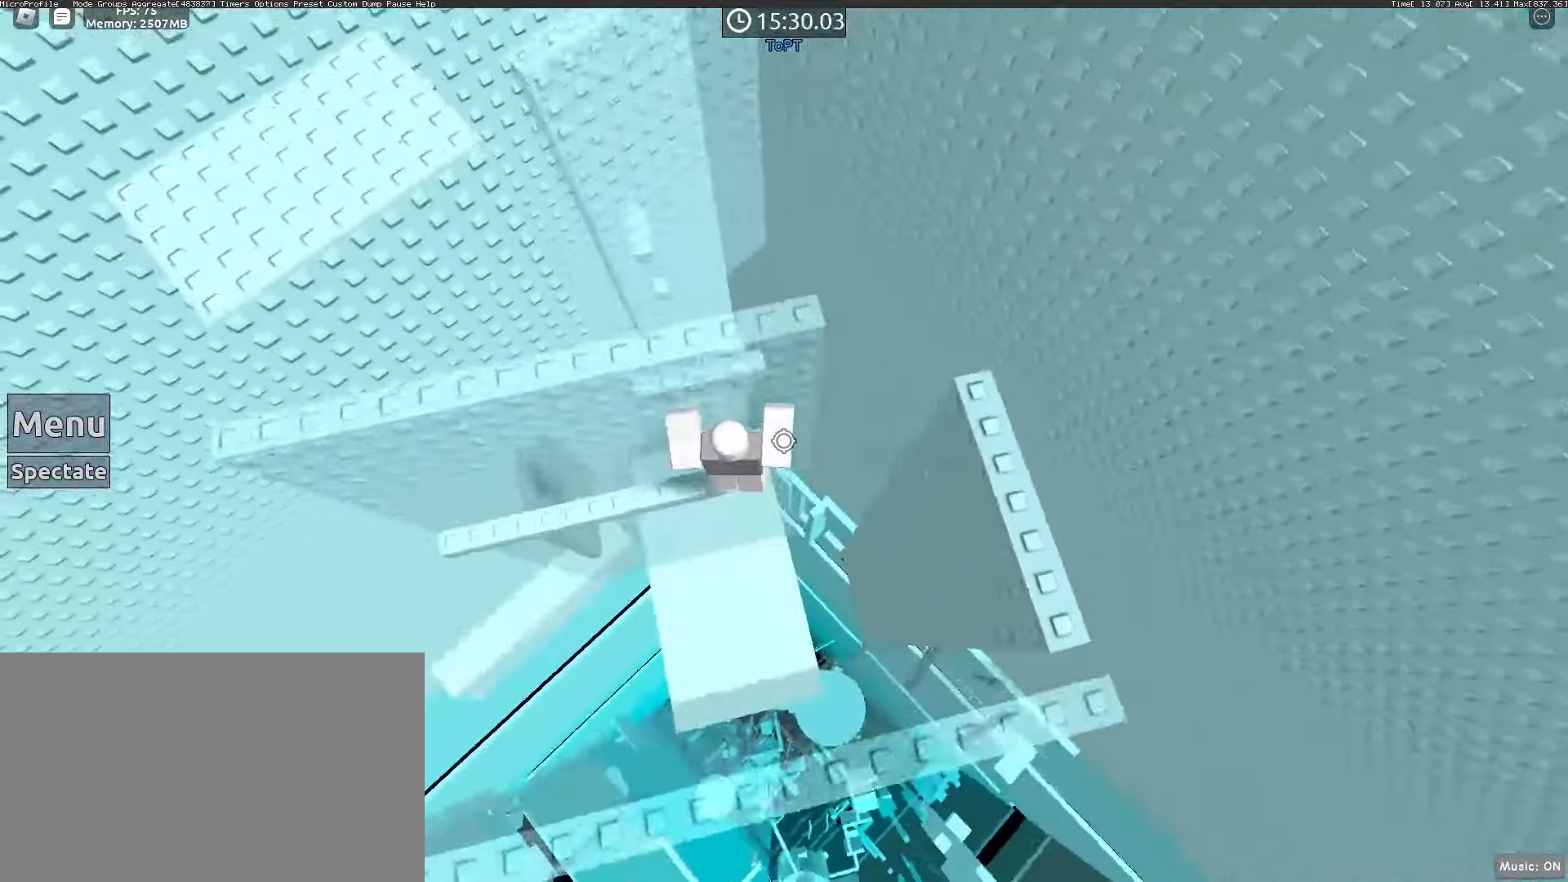
{"keys": ["a", "w"], "mouse": [], "events": [[150, "w", "down"]]}
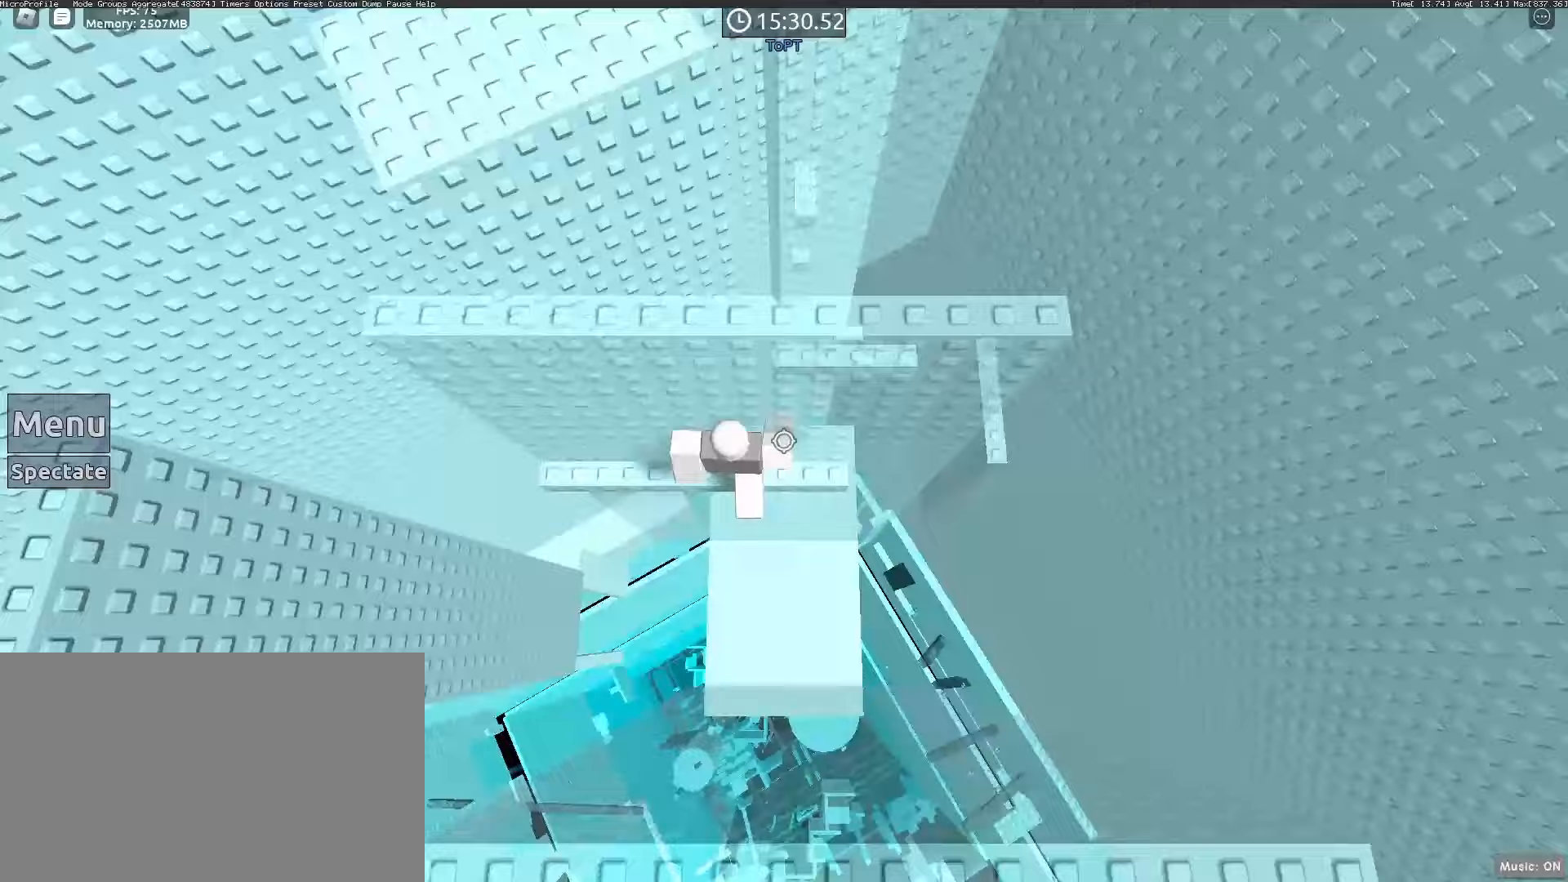
{"keys": [], "mouse": [], "events": [[167, "w", "up"], [350, "a", "up"]]}
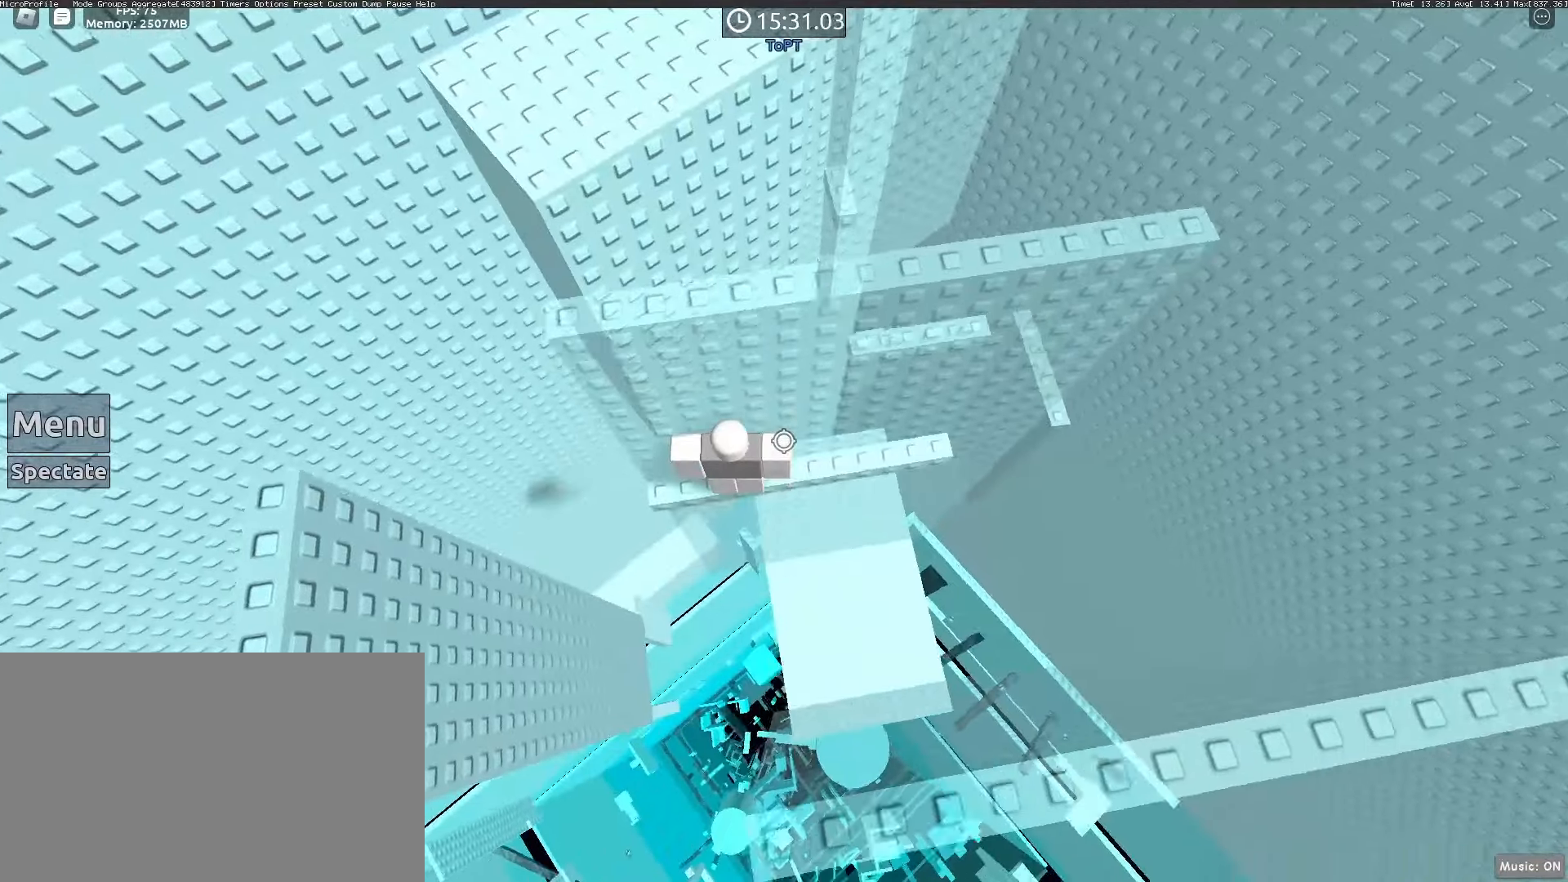
{"keys": [], "mouse": [], "events": []}
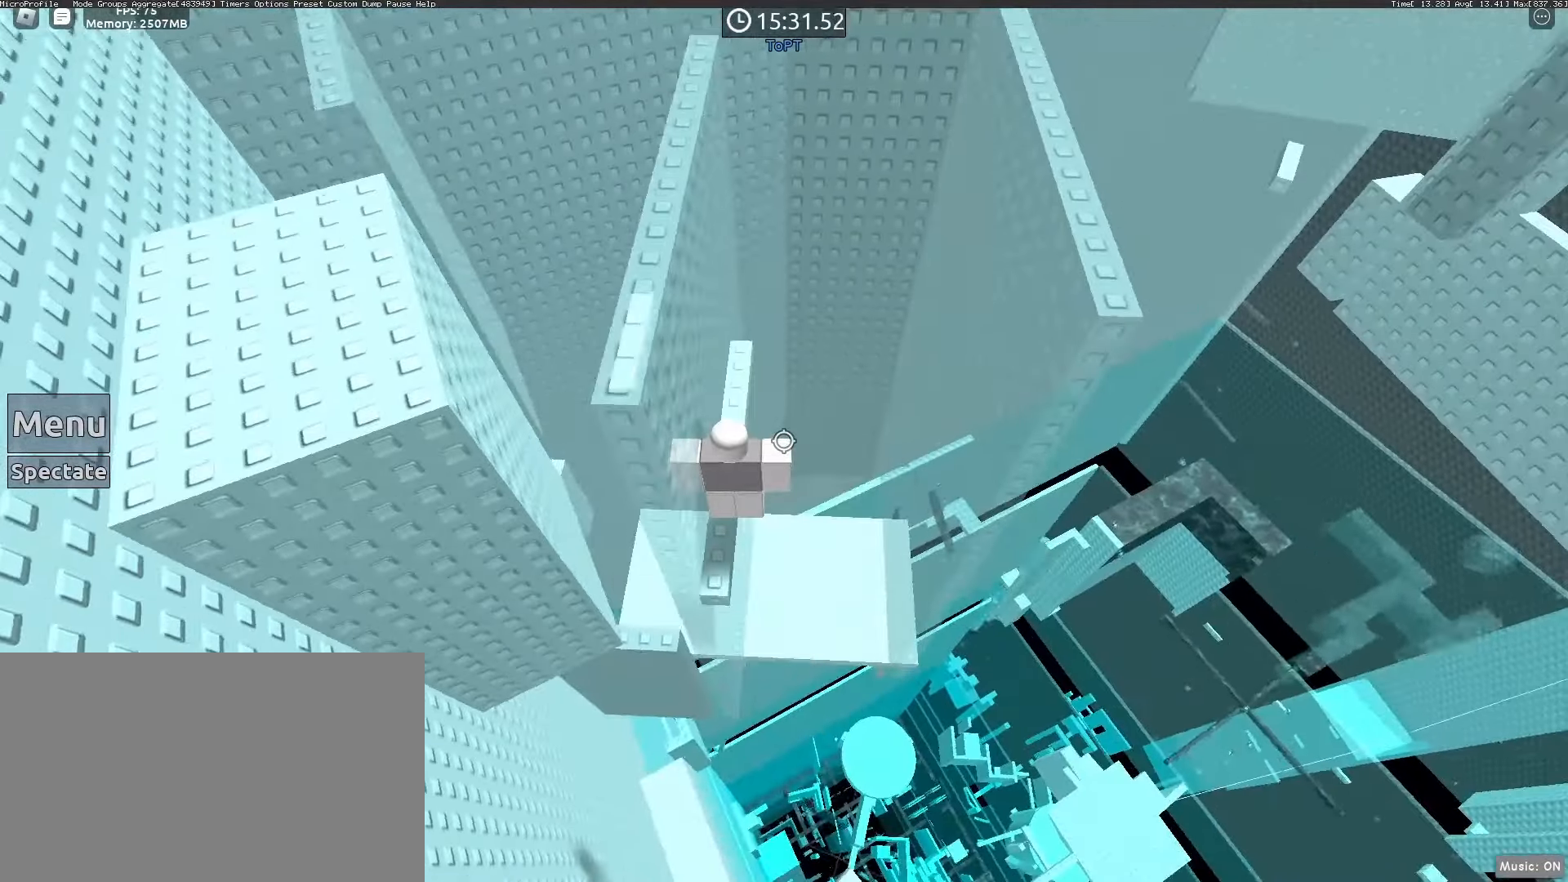
{"keys": ["space"], "mouse": [], "events": [[333, "w", "down"], [467, "space", "down"], [467, "w", "up"]]}
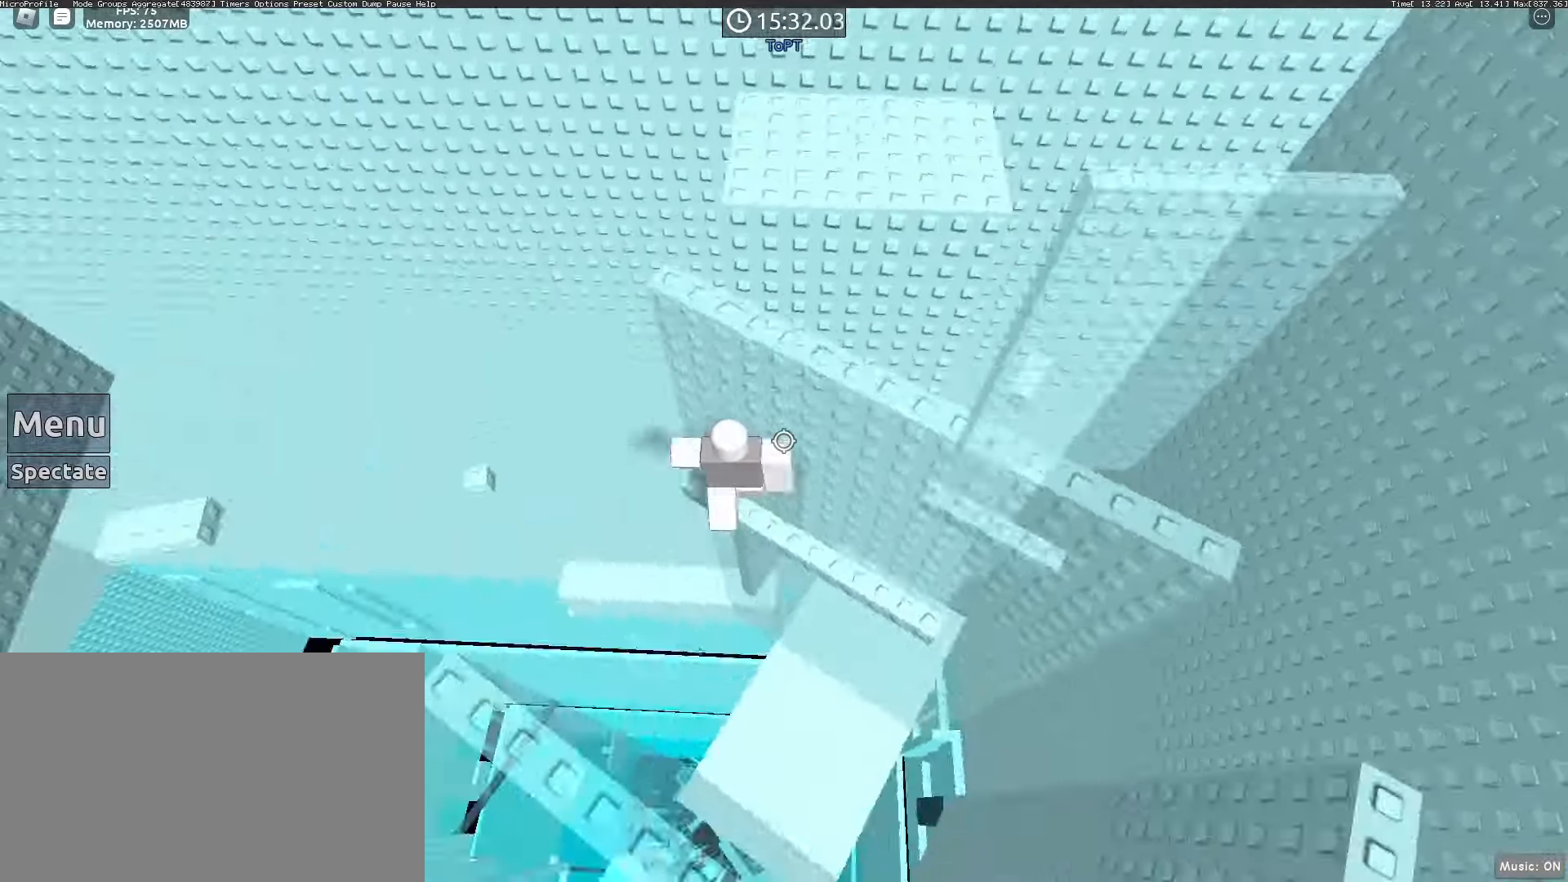
{"keys": [], "mouse": [], "events": [[67, "space", "up"], [200, "w", "down"], [250, "w", "up"]]}
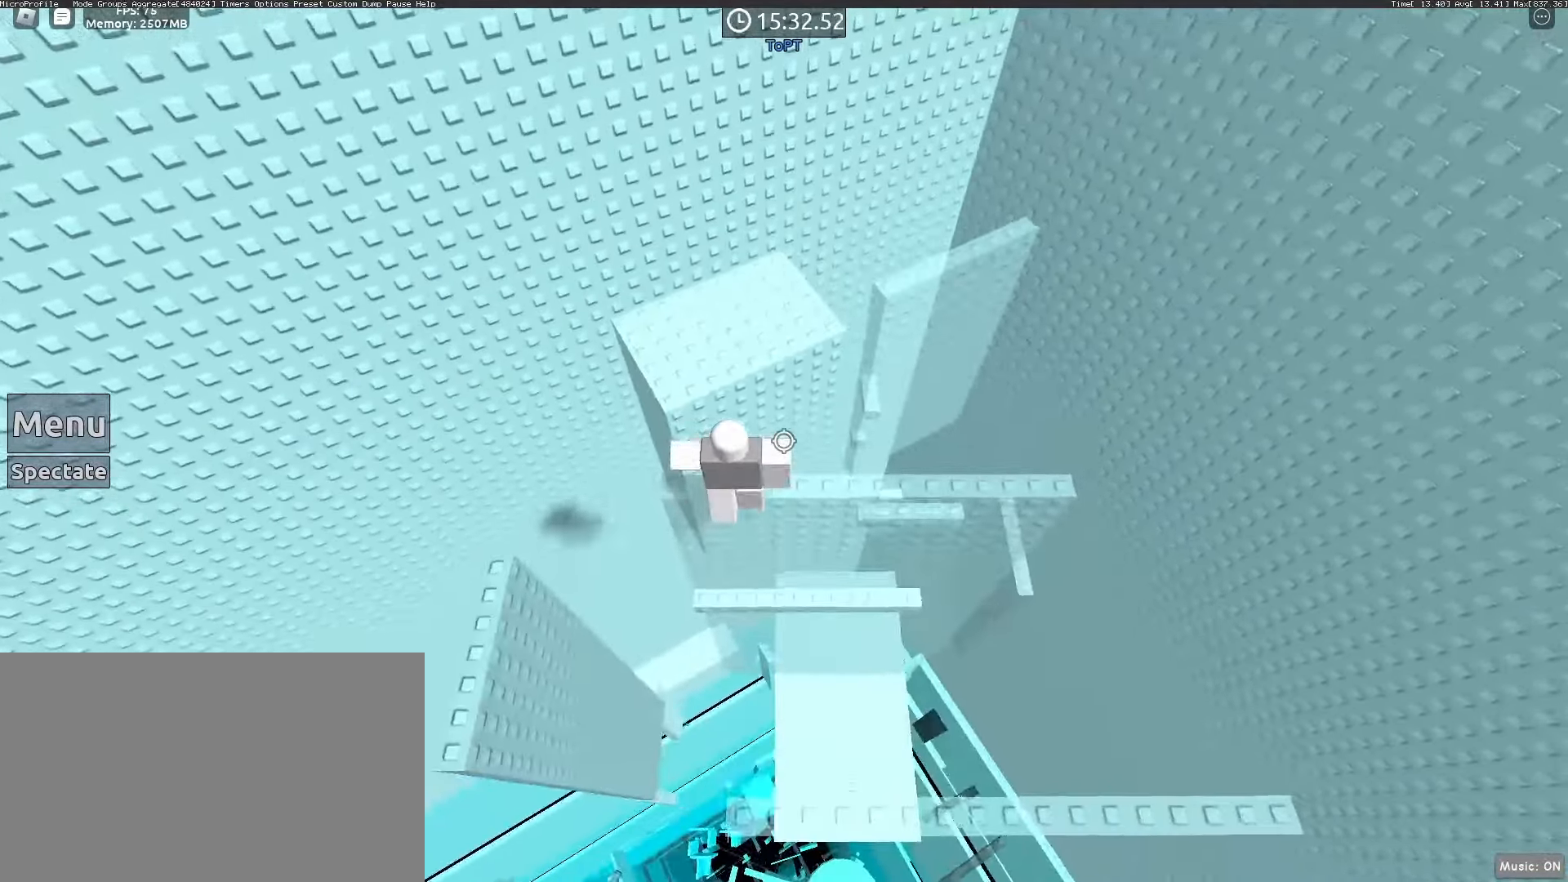
{"keys": [], "mouse": [], "events": [[267, "space", "down"], [367, "a", "down"], [367, "s", "down"], [367, "space", "up"], [500, "a", "up"], [500, "s", "up"]]}
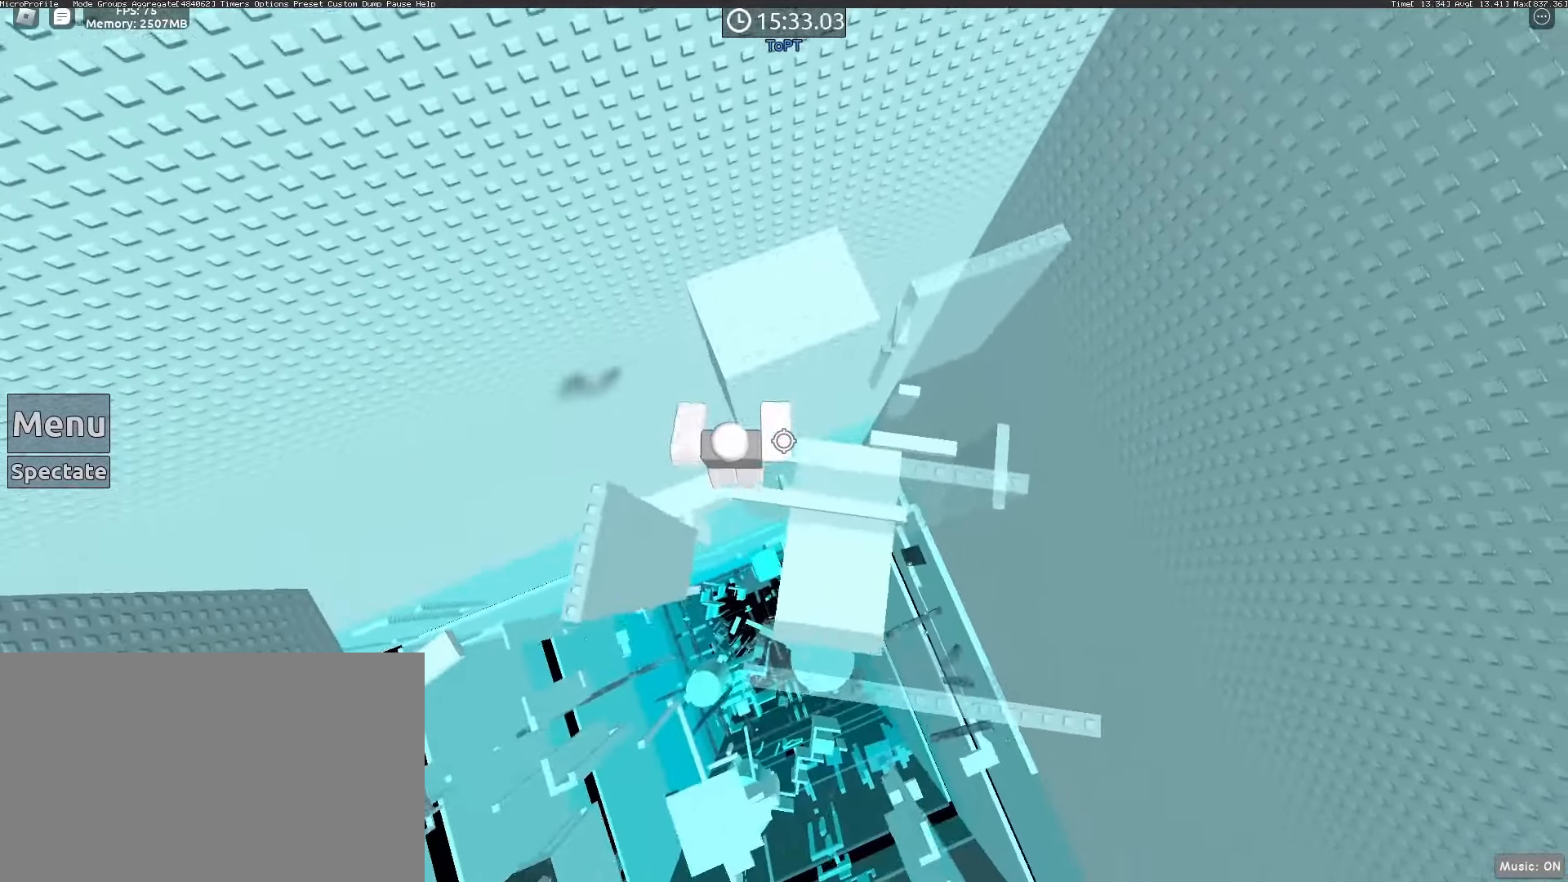
{"keys": ["w"], "mouse": [], "events": [[283, "w", "down"]]}
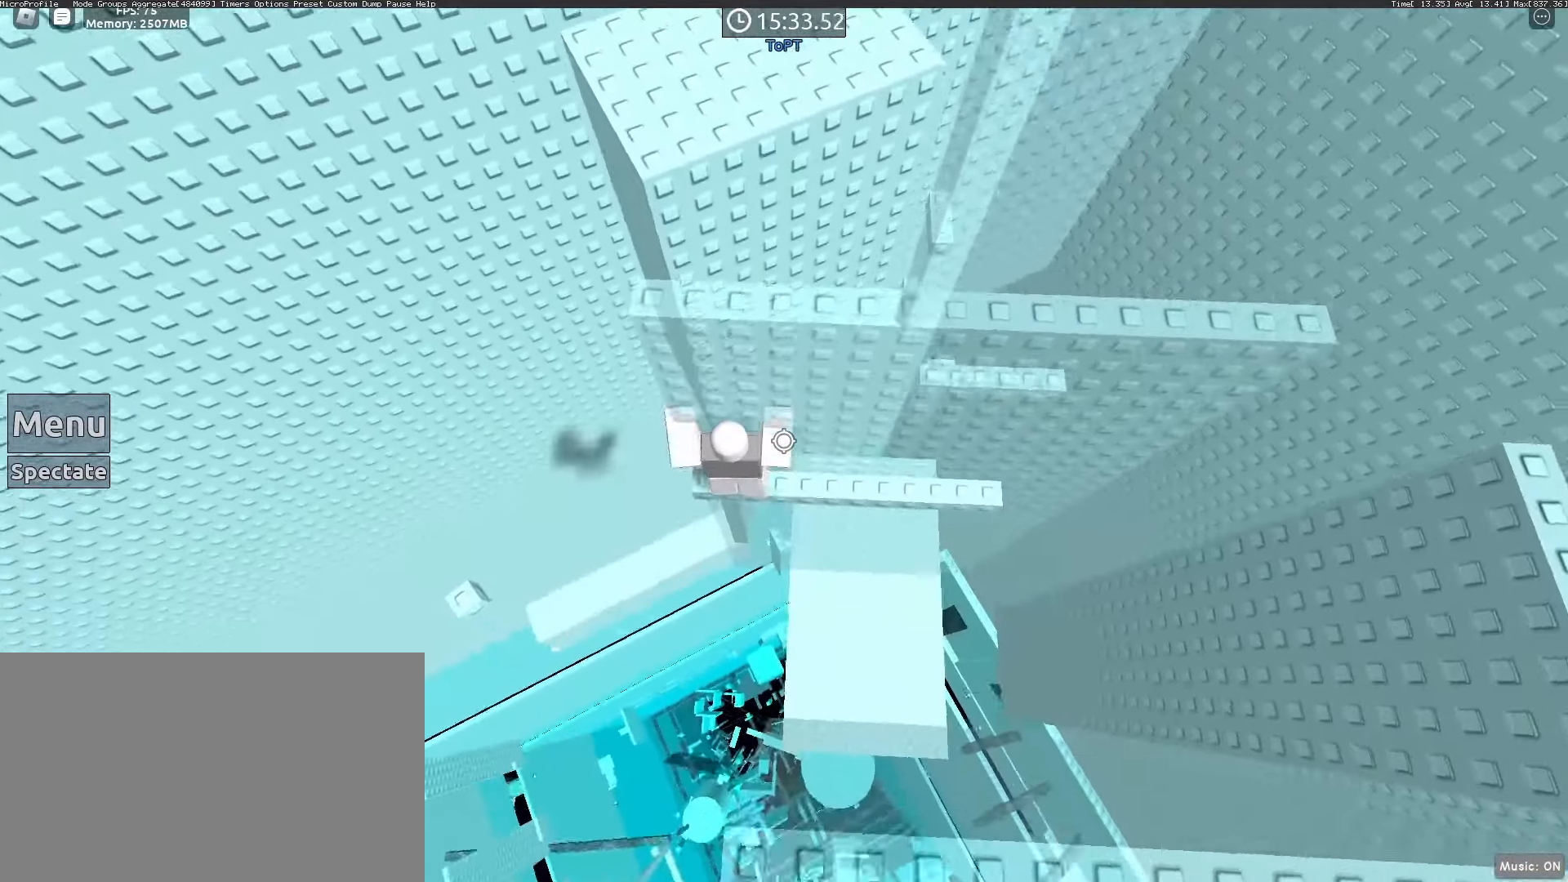
{"keys": [], "mouse": ["wheel", "right"], "events": [[33, "w", "up"], [200, "w", "down"], [483, "mouse_right", "down"], [483, "mouse_wheel", "down"], [483, "w", "up"]]}
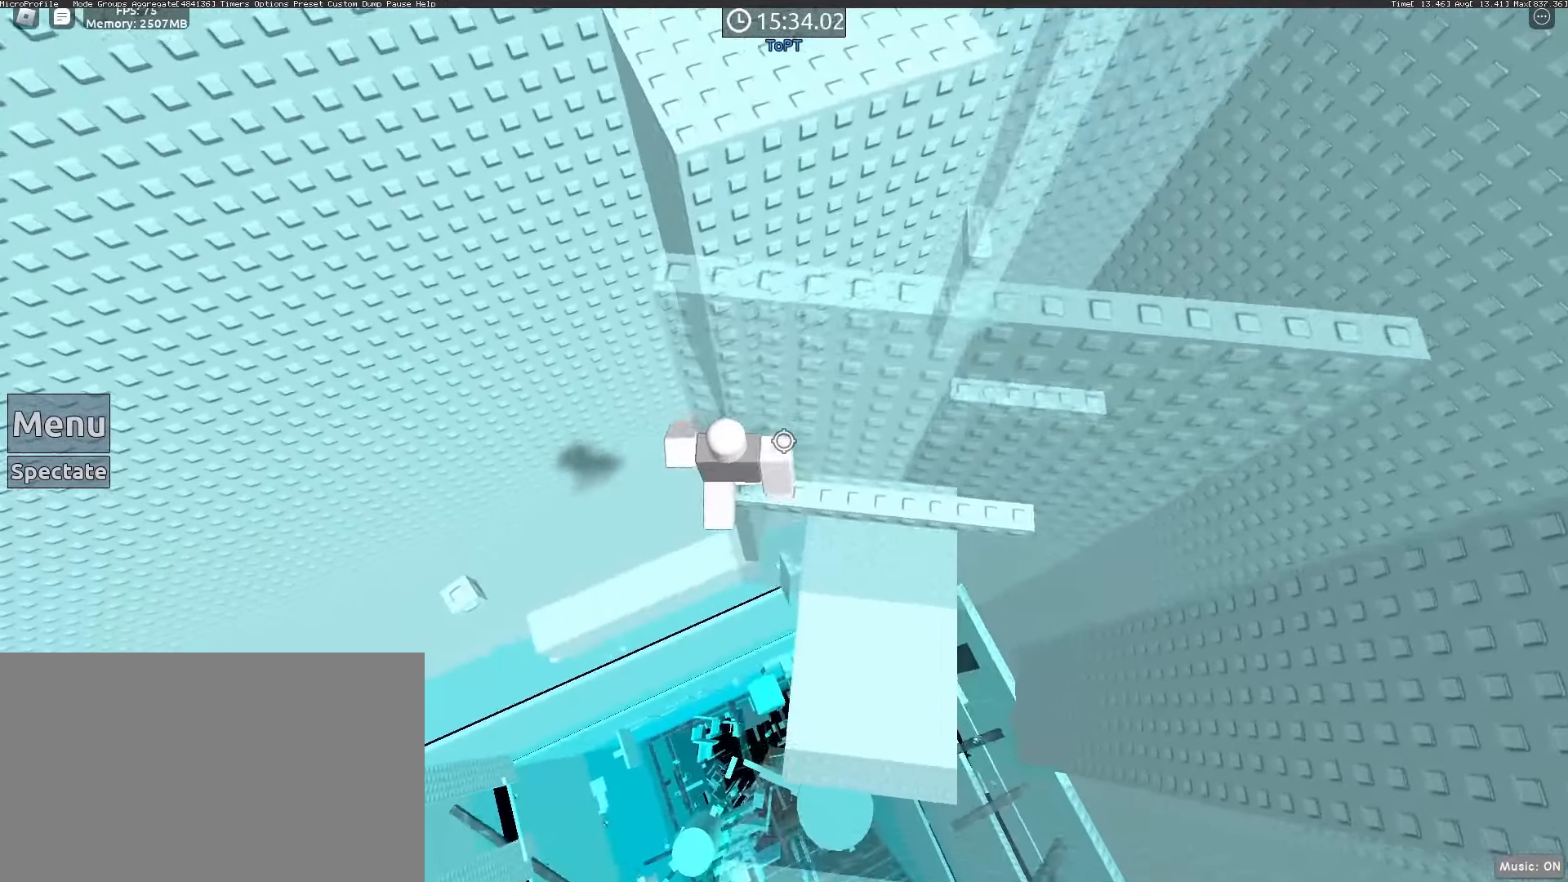
{"keys": [], "mouse": [], "events": [[33, "mouse_wheel", "up"], [83, "shift", "down"], [217, "shift", "up"], [317, "mouse_right", "up"]]}
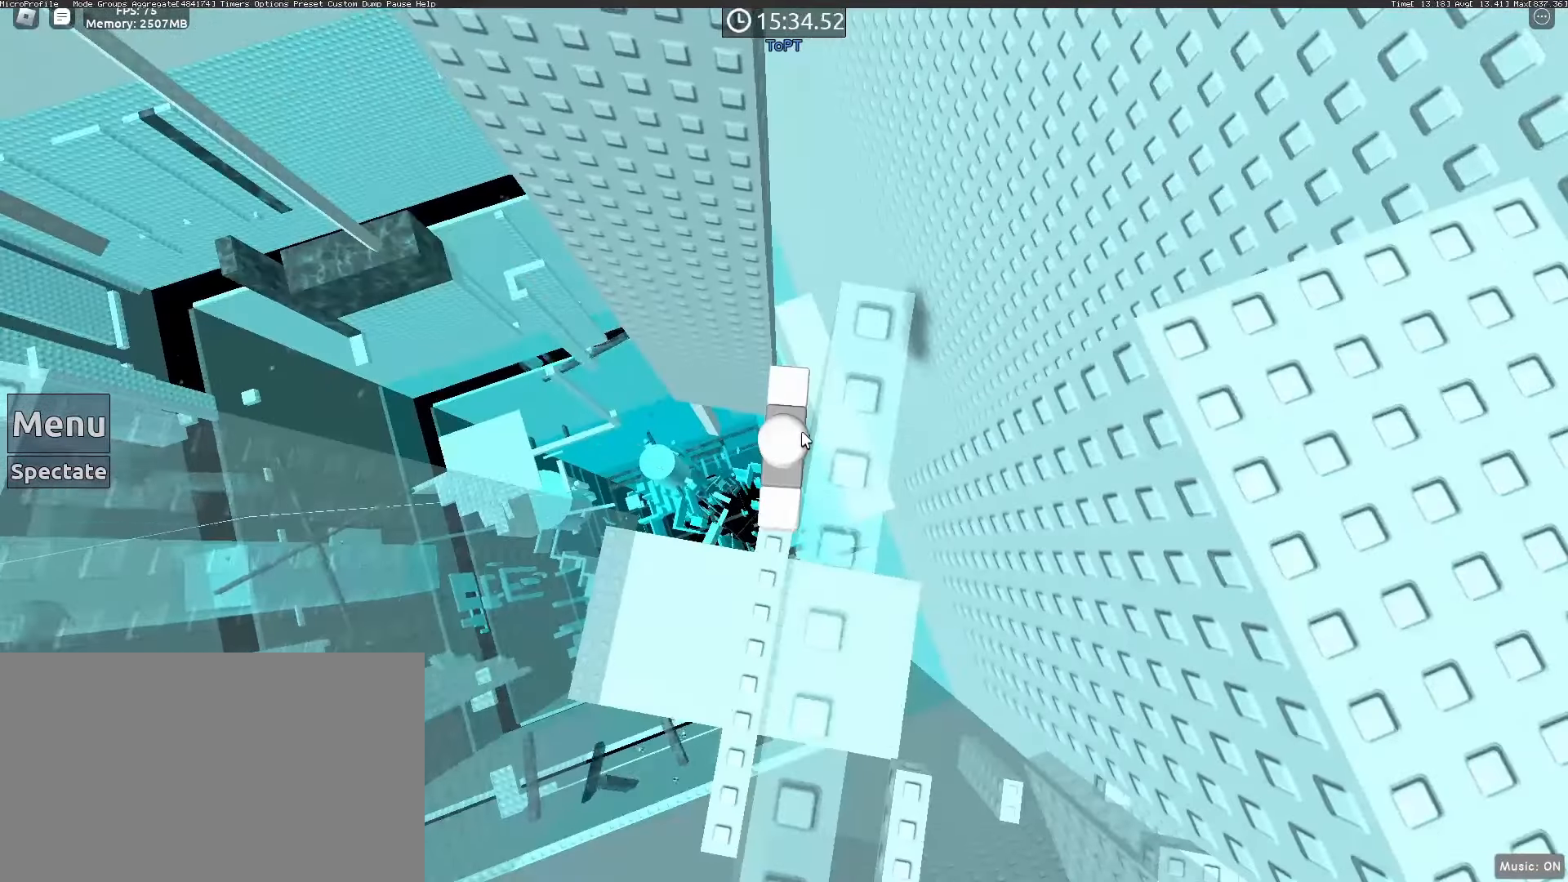
{"keys": [], "mouse": ["right"], "events": [[233, "mouse_right", "down"]]}
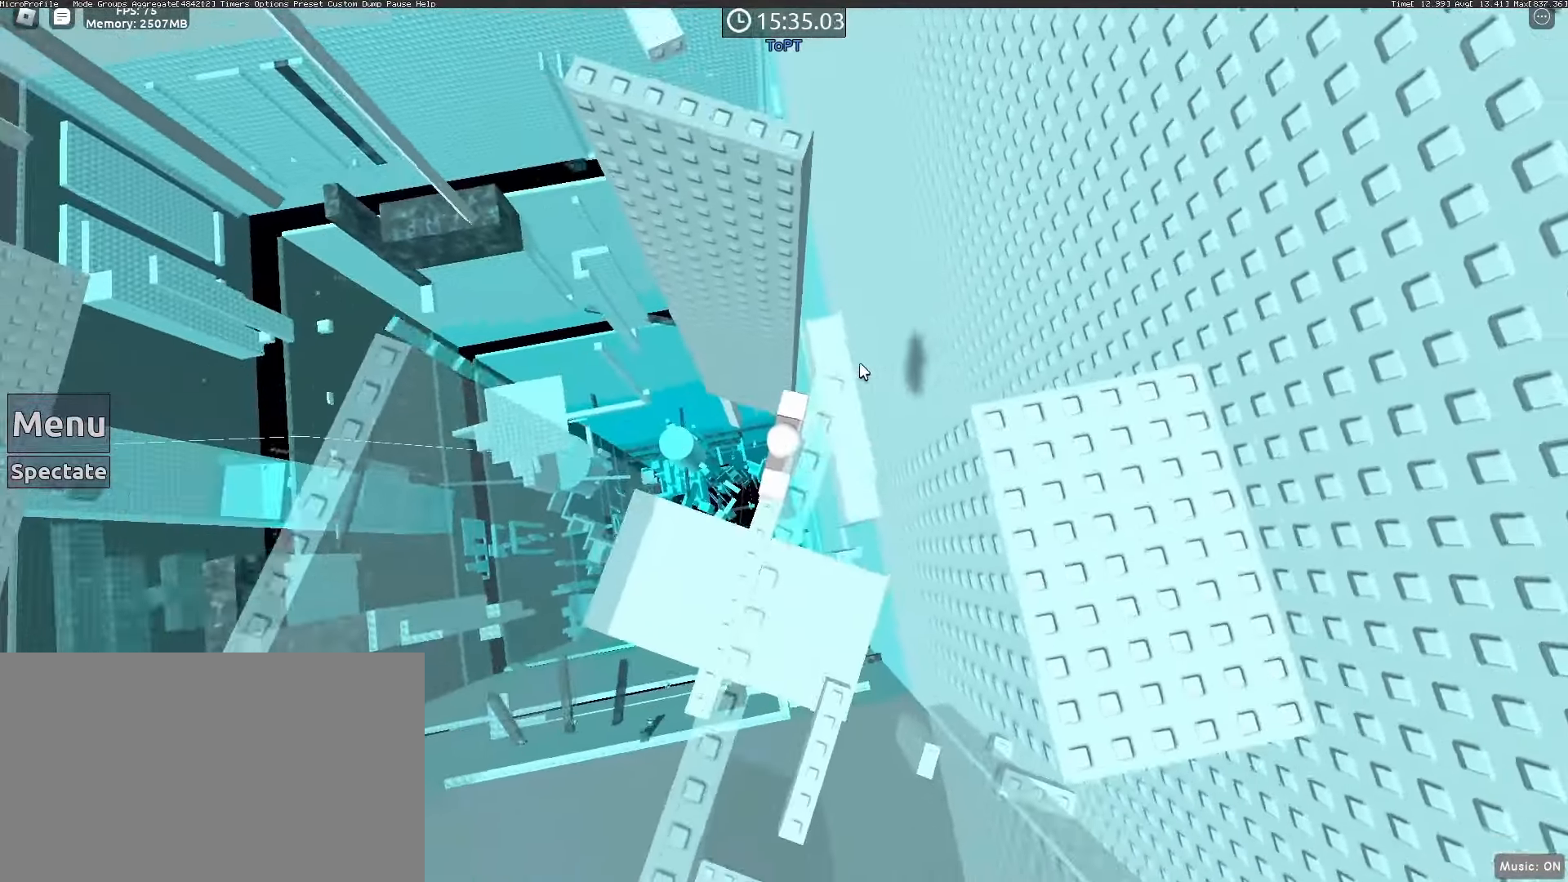
{"keys": [], "mouse": ["right"], "events": []}
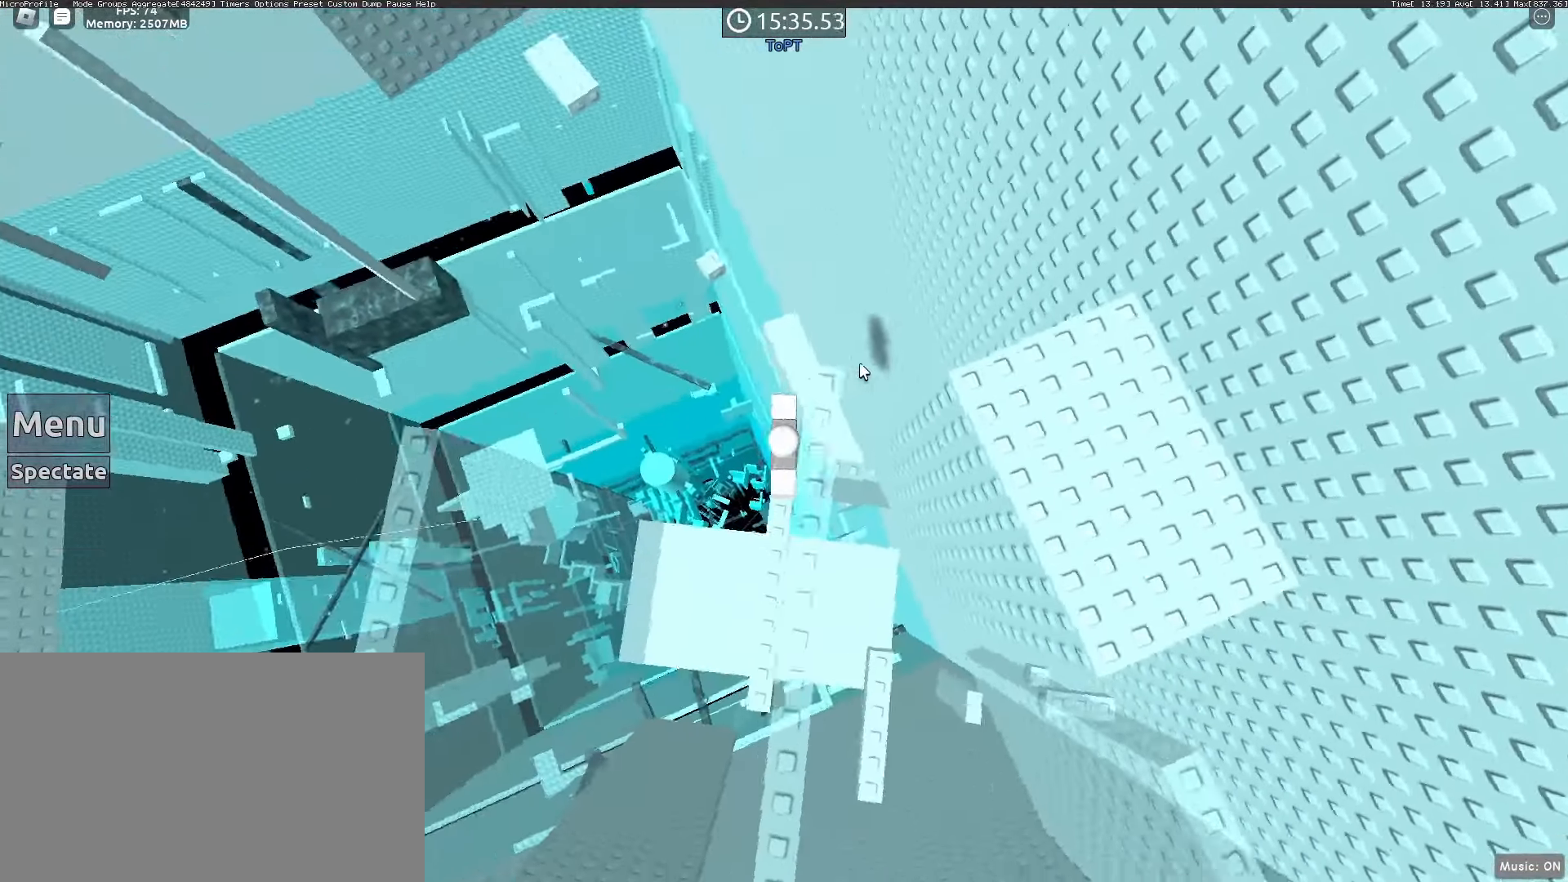
{"keys": [], "mouse": ["right"], "events": [[167, "mouse_wheel", "down"], [217, "mouse_wheel", "up"]]}
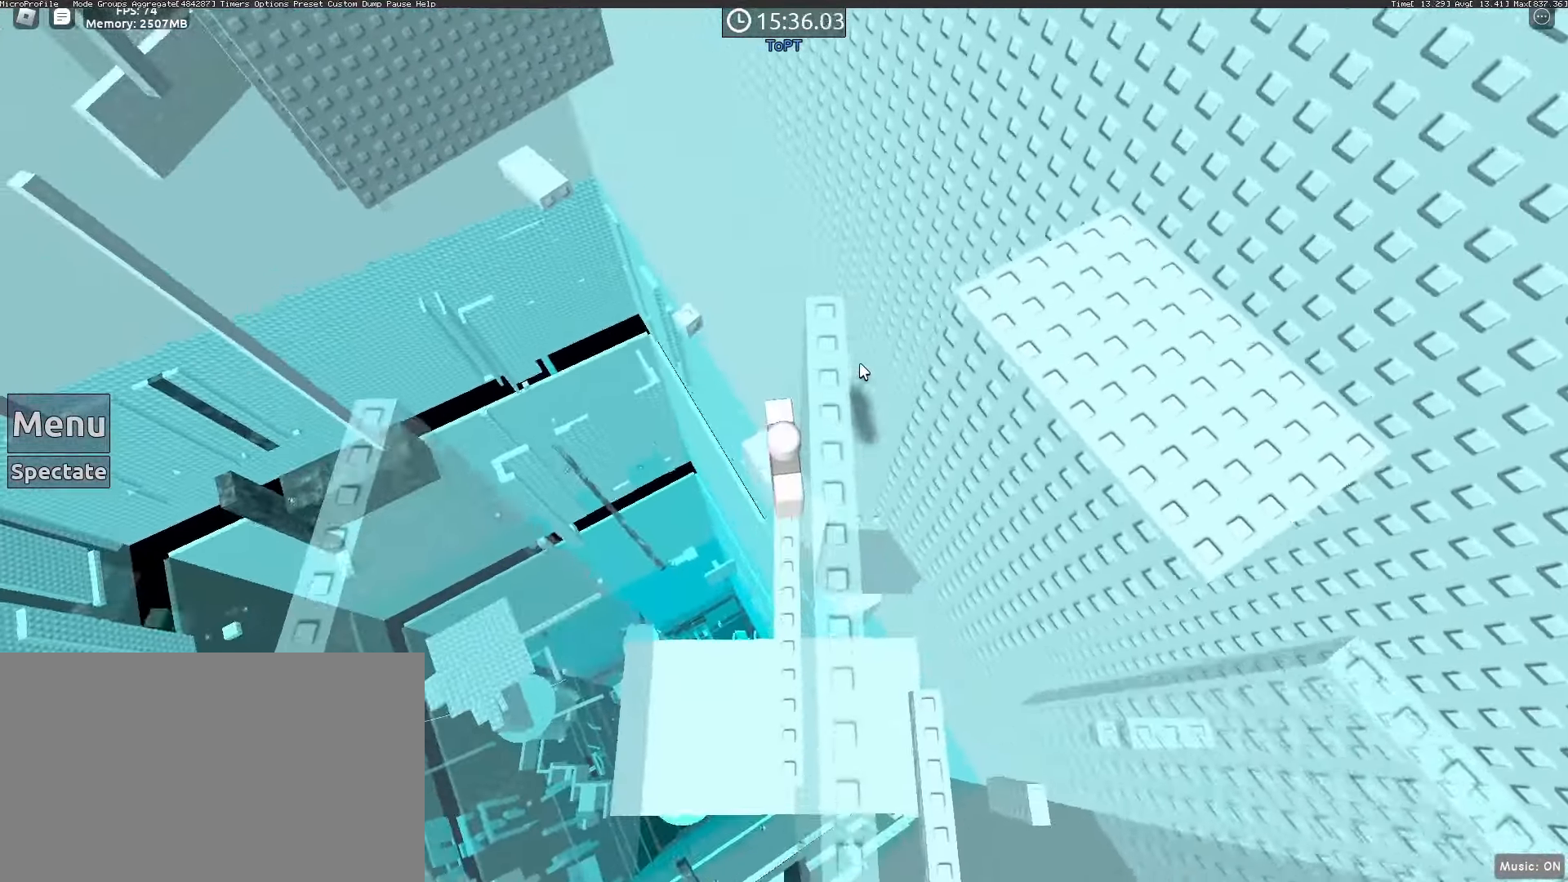
{"keys": [], "mouse": ["right"], "events": [[233, "mouse_wheel", "down"], [283, "mouse_wheel", "up"]]}
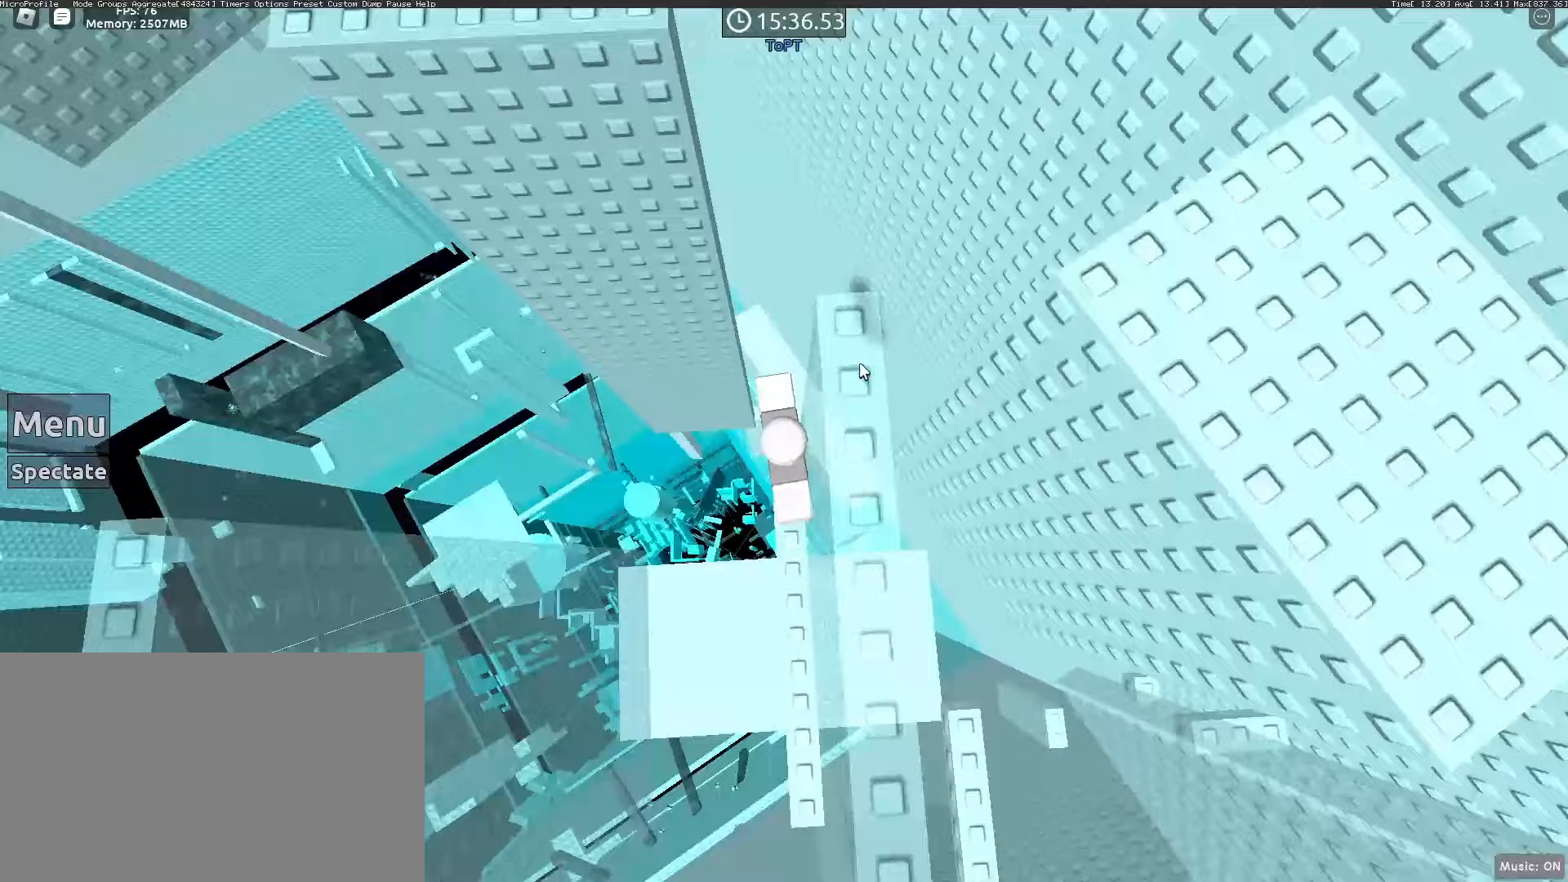
{"keys": [], "mouse": ["right"], "events": []}
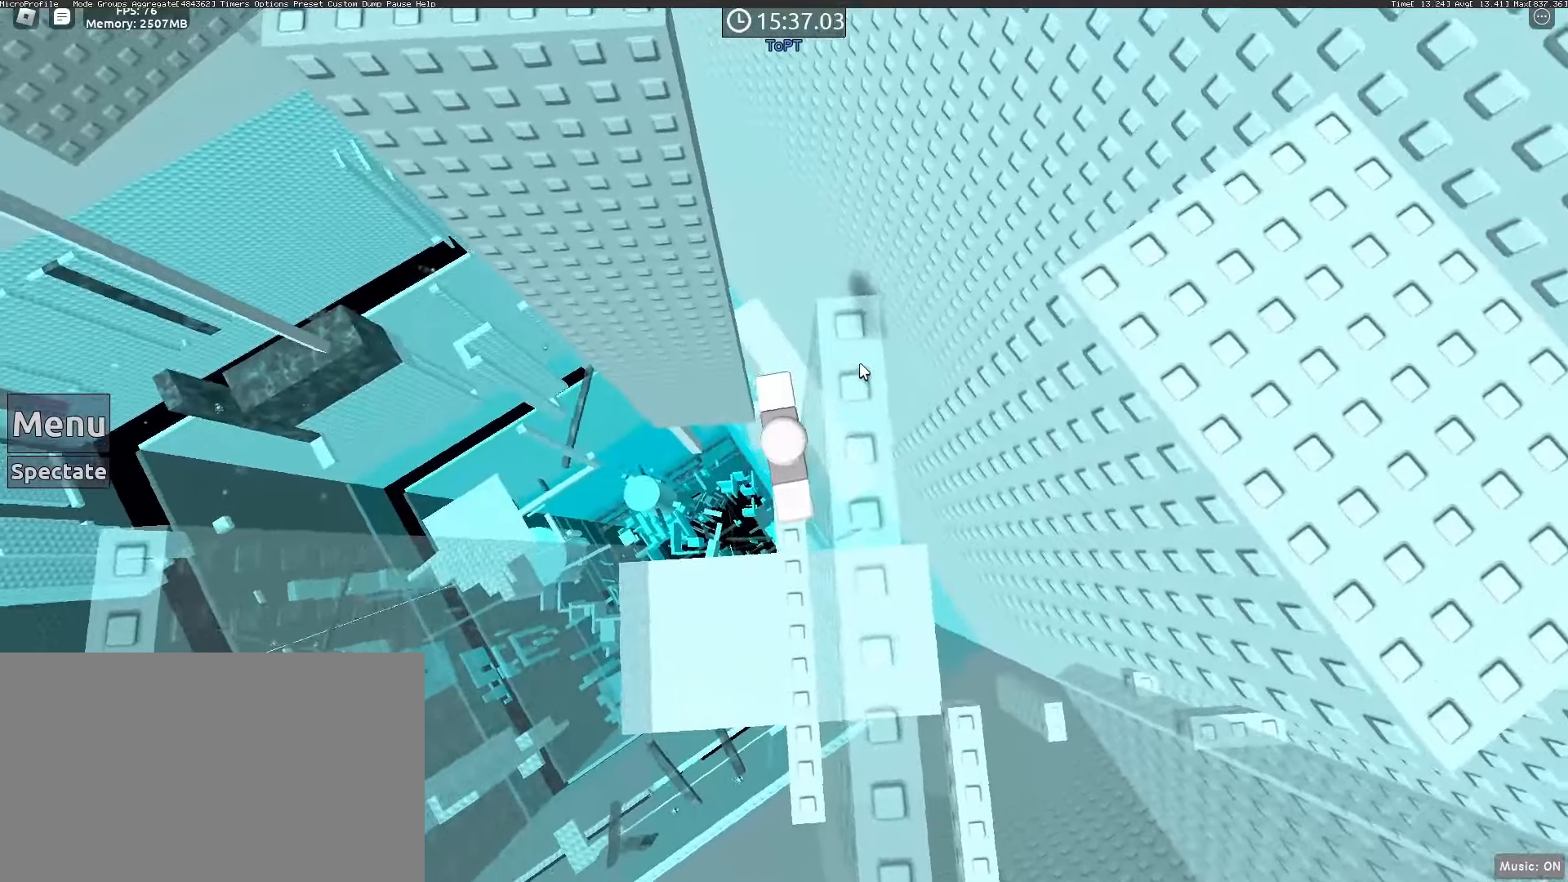
{"keys": ["w"], "mouse": ["right"], "events": [[133, "w", "down"], [267, "space", "down"], [367, "space", "up"]]}
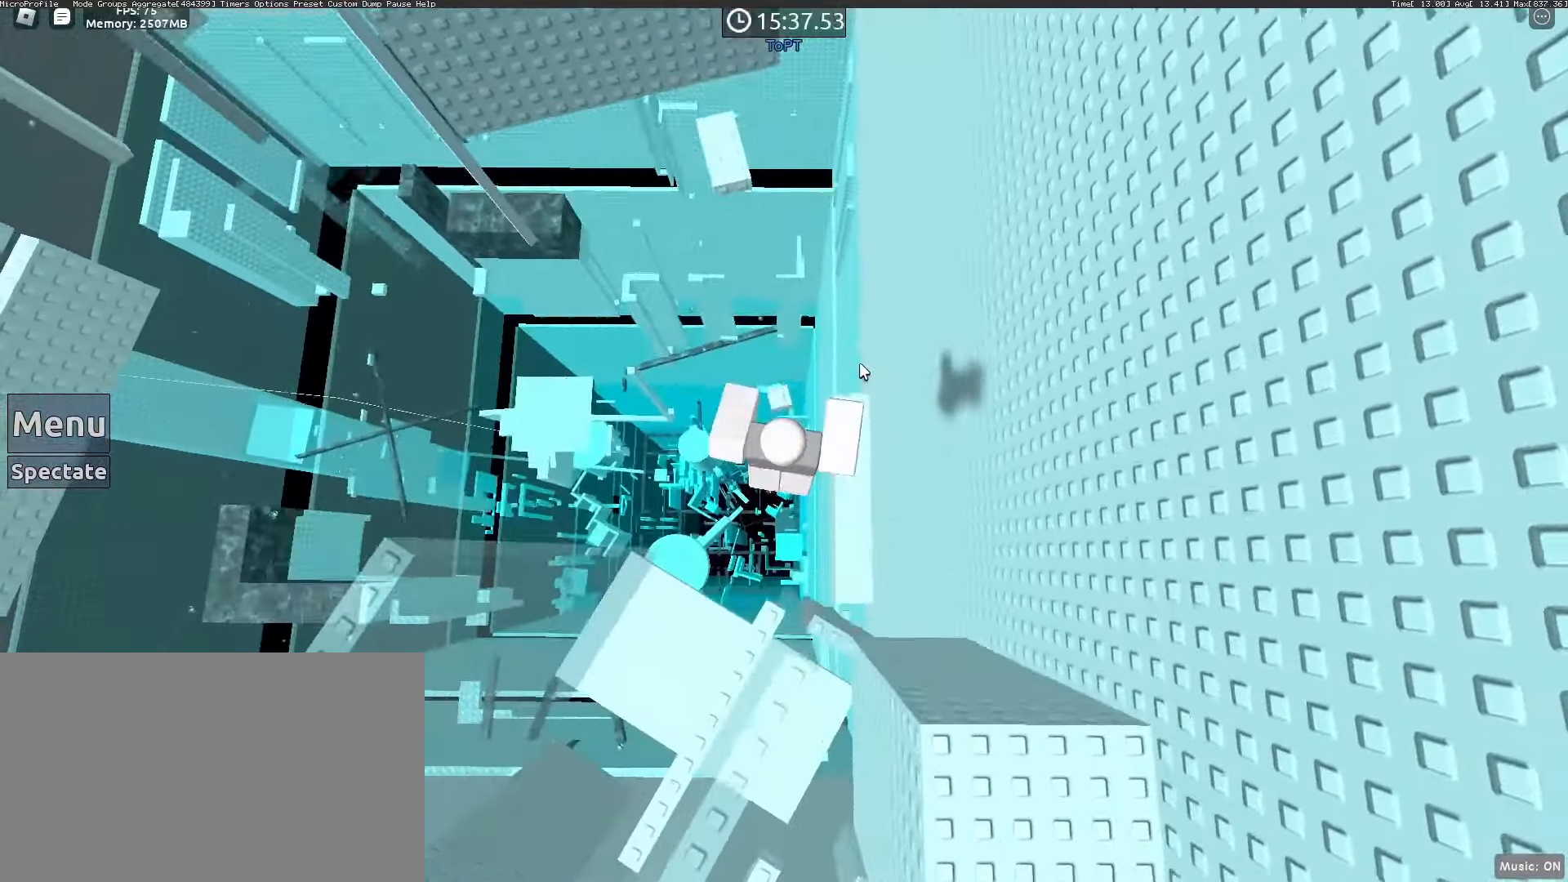
{"keys": ["shift", "space"], "mouse": ["right"], "events": [[283, "w", "up"], [483, "shift", "down"], [483, "space", "down"]]}
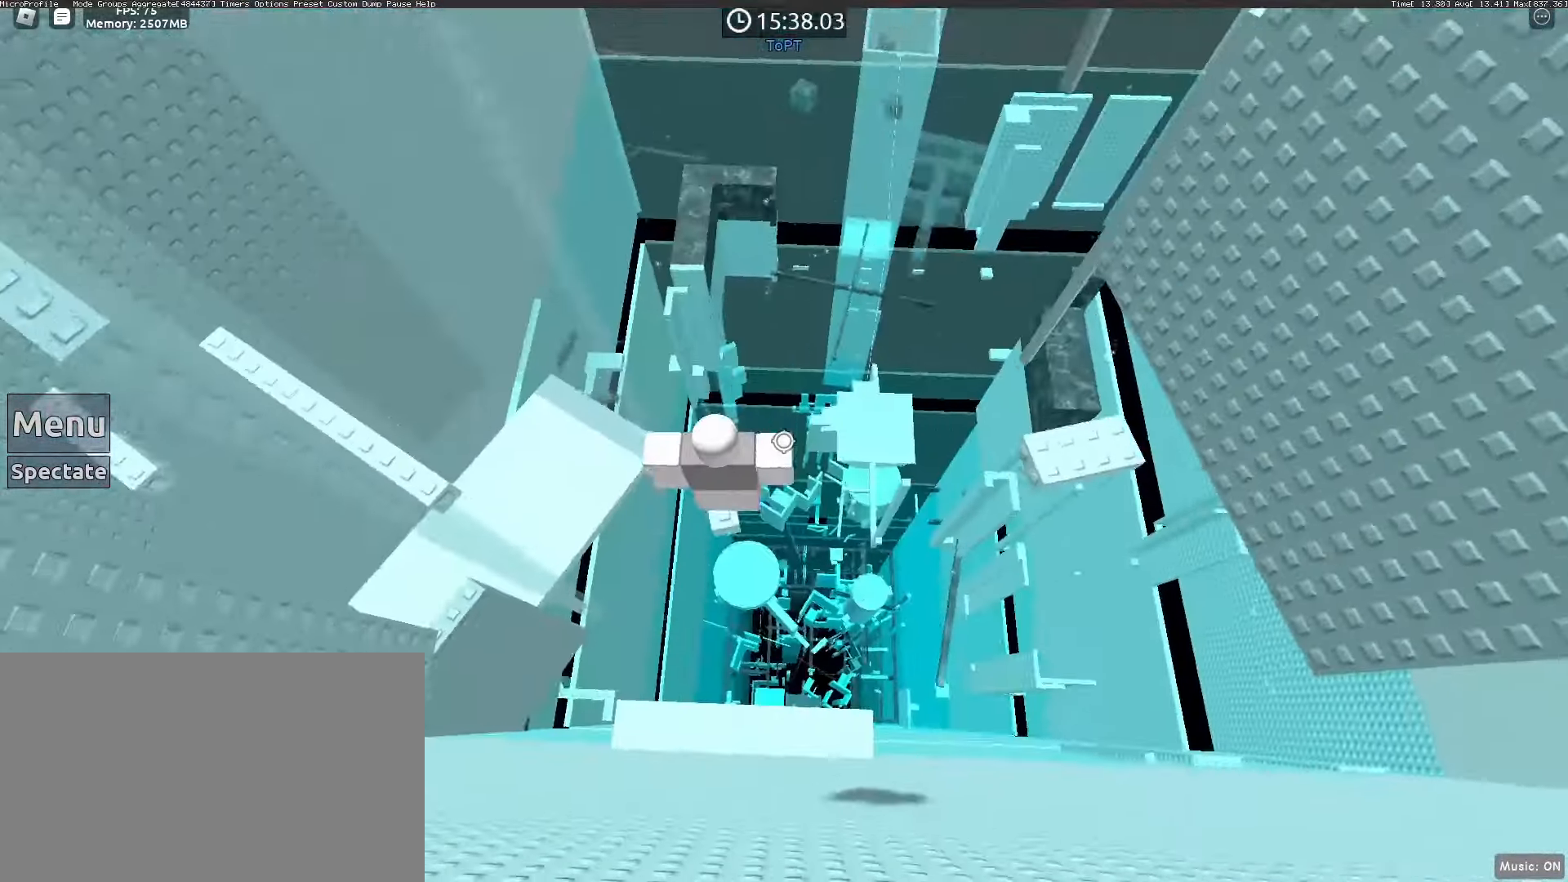
{"keys": [], "mouse": ["right"], "events": [[67, "shift", "up"], [67, "space", "up"]]}
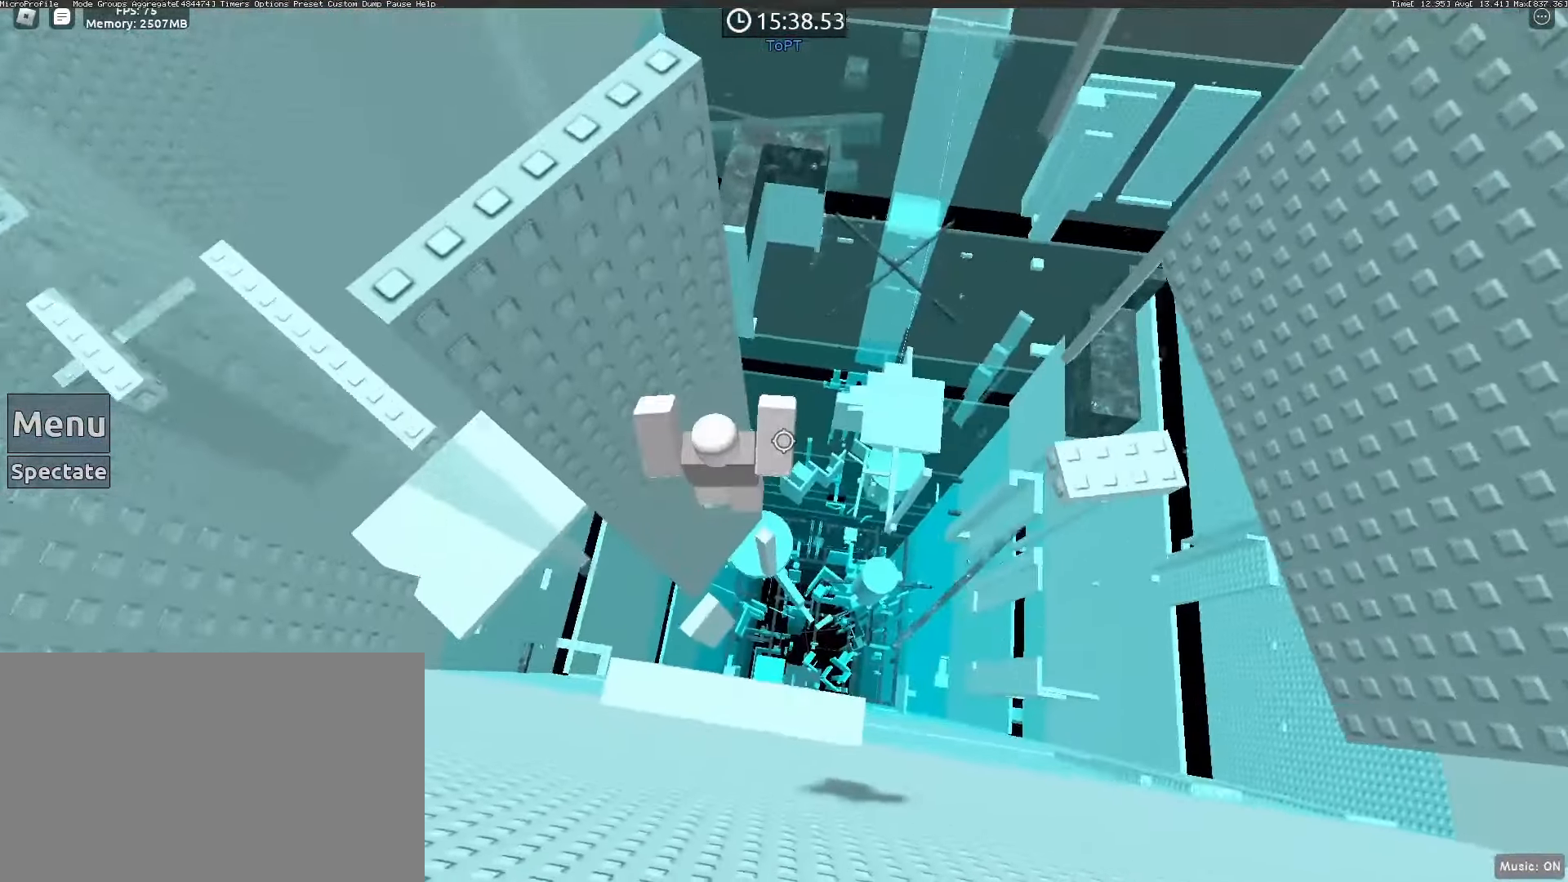
{"keys": ["d"], "mouse": ["right"], "events": [[333, "shift", "down"], [367, "shift", "up"], [500, "d", "down"]]}
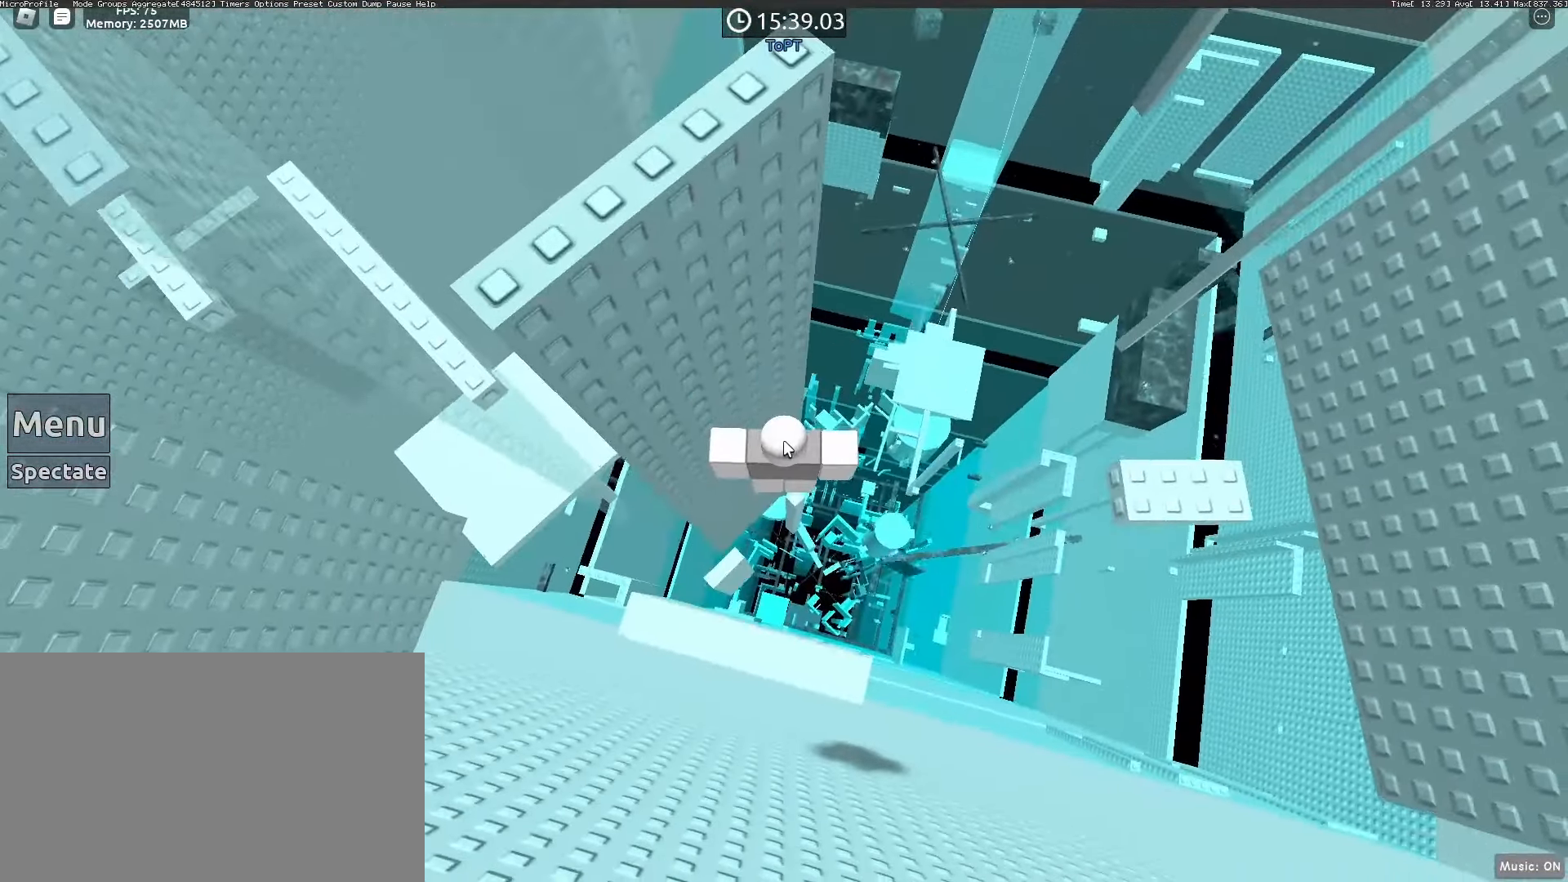
{"keys": ["d"], "mouse": ["right"], "events": [[150, "space", "down"], [283, "space", "up"]]}
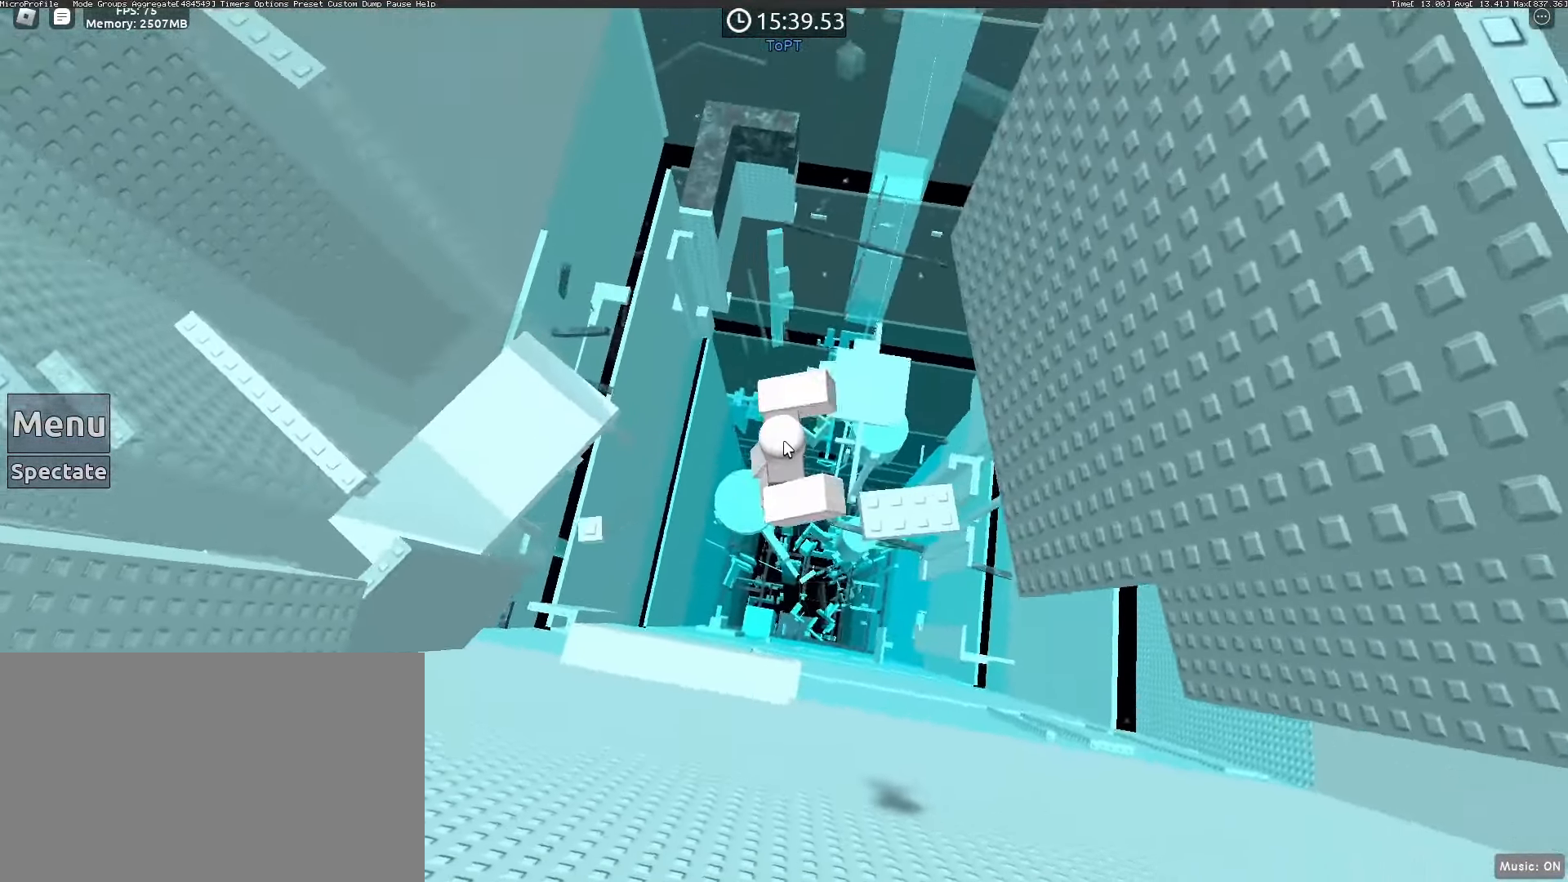
{"keys": [], "mouse": [], "events": [[250, "shift", "down"], [350, "d", "up"], [350, "mouse_right", "up"], [350, "shift", "up"]]}
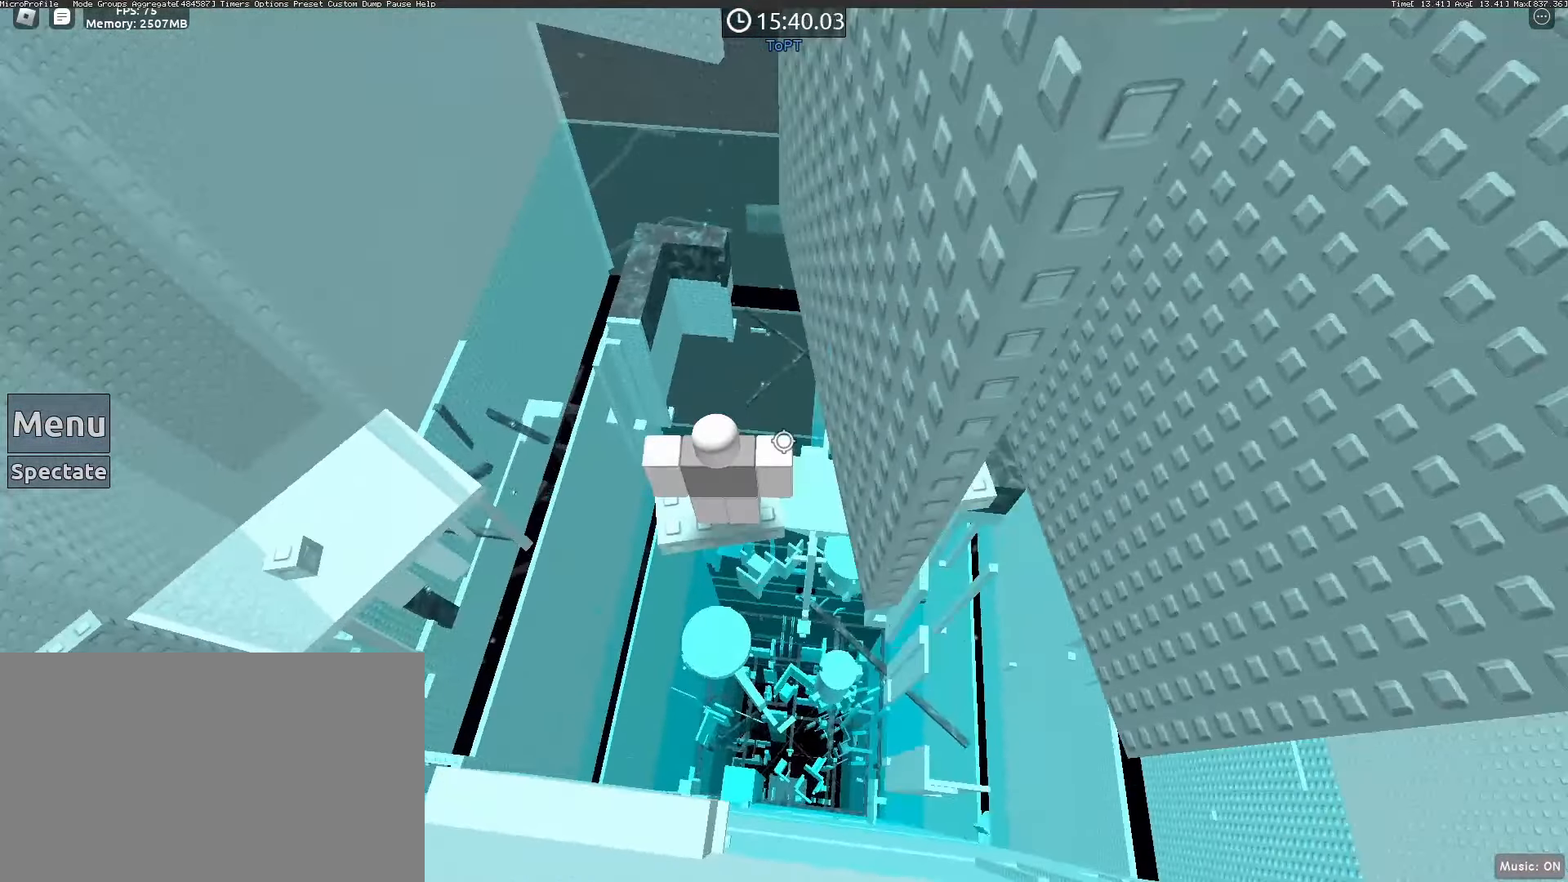
{"keys": [], "mouse": [], "events": [[183, "d", "down"], [233, "d", "up"]]}
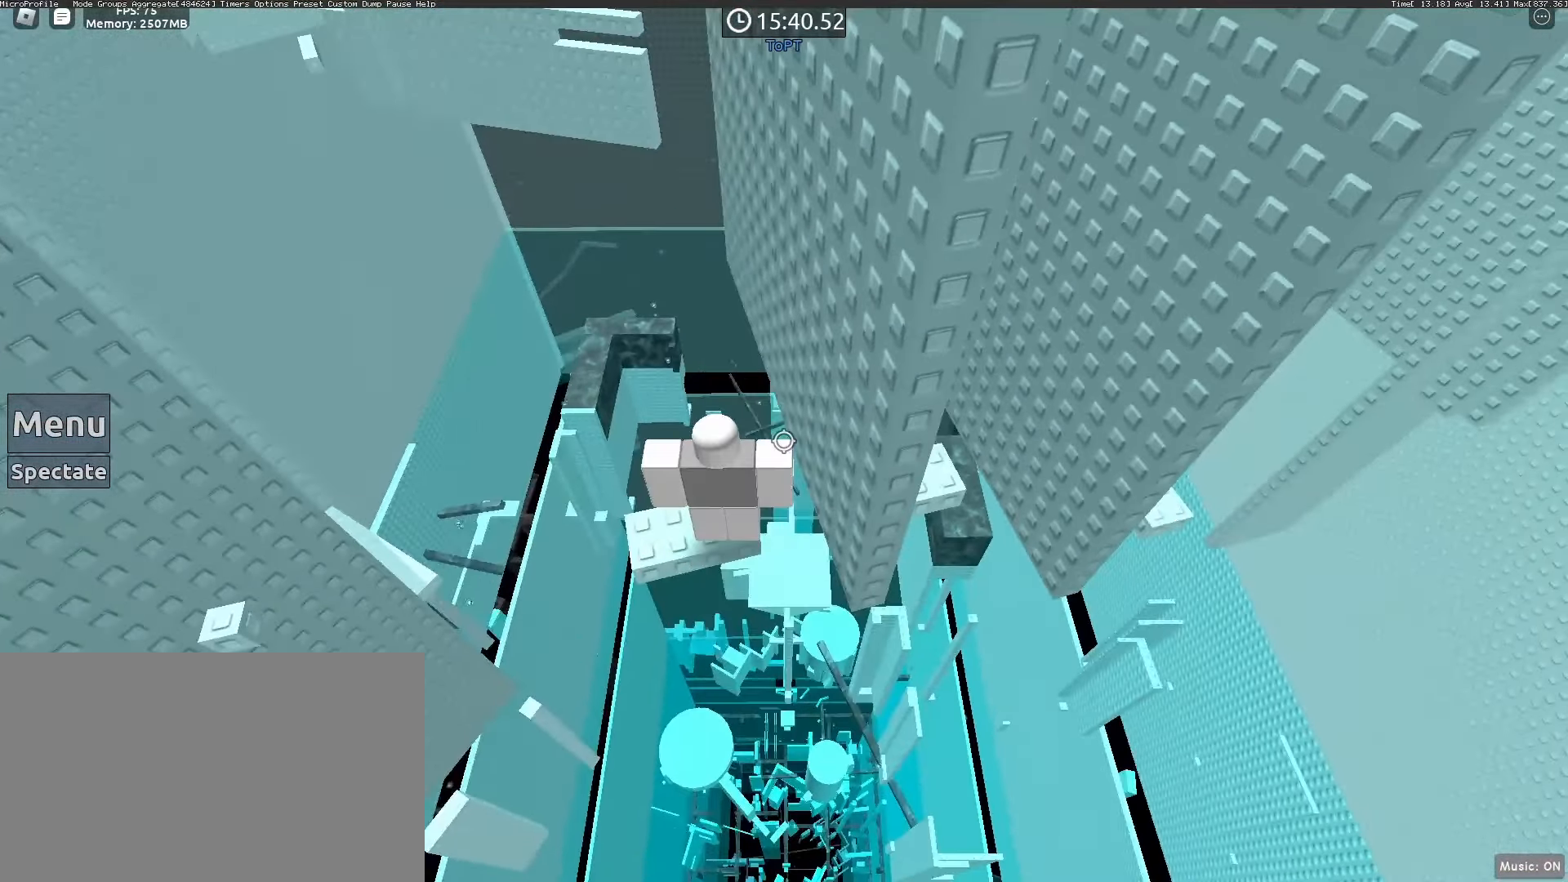
{"keys": [], "mouse": [], "events": []}
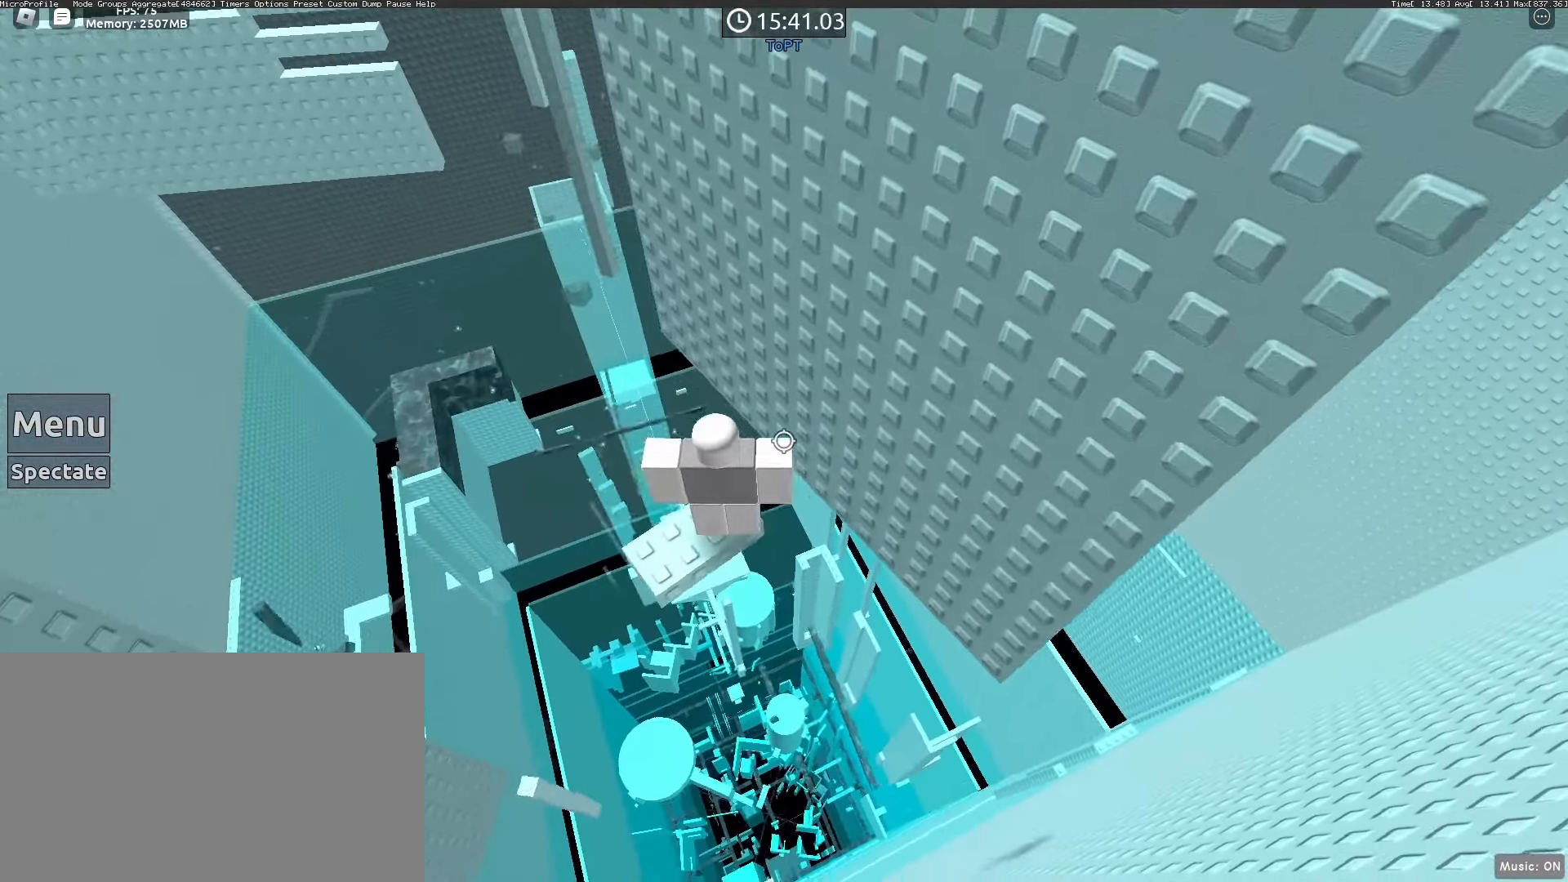
{"keys": [], "mouse": [], "events": [[67, "d", "down"], [117, "d", "up"]]}
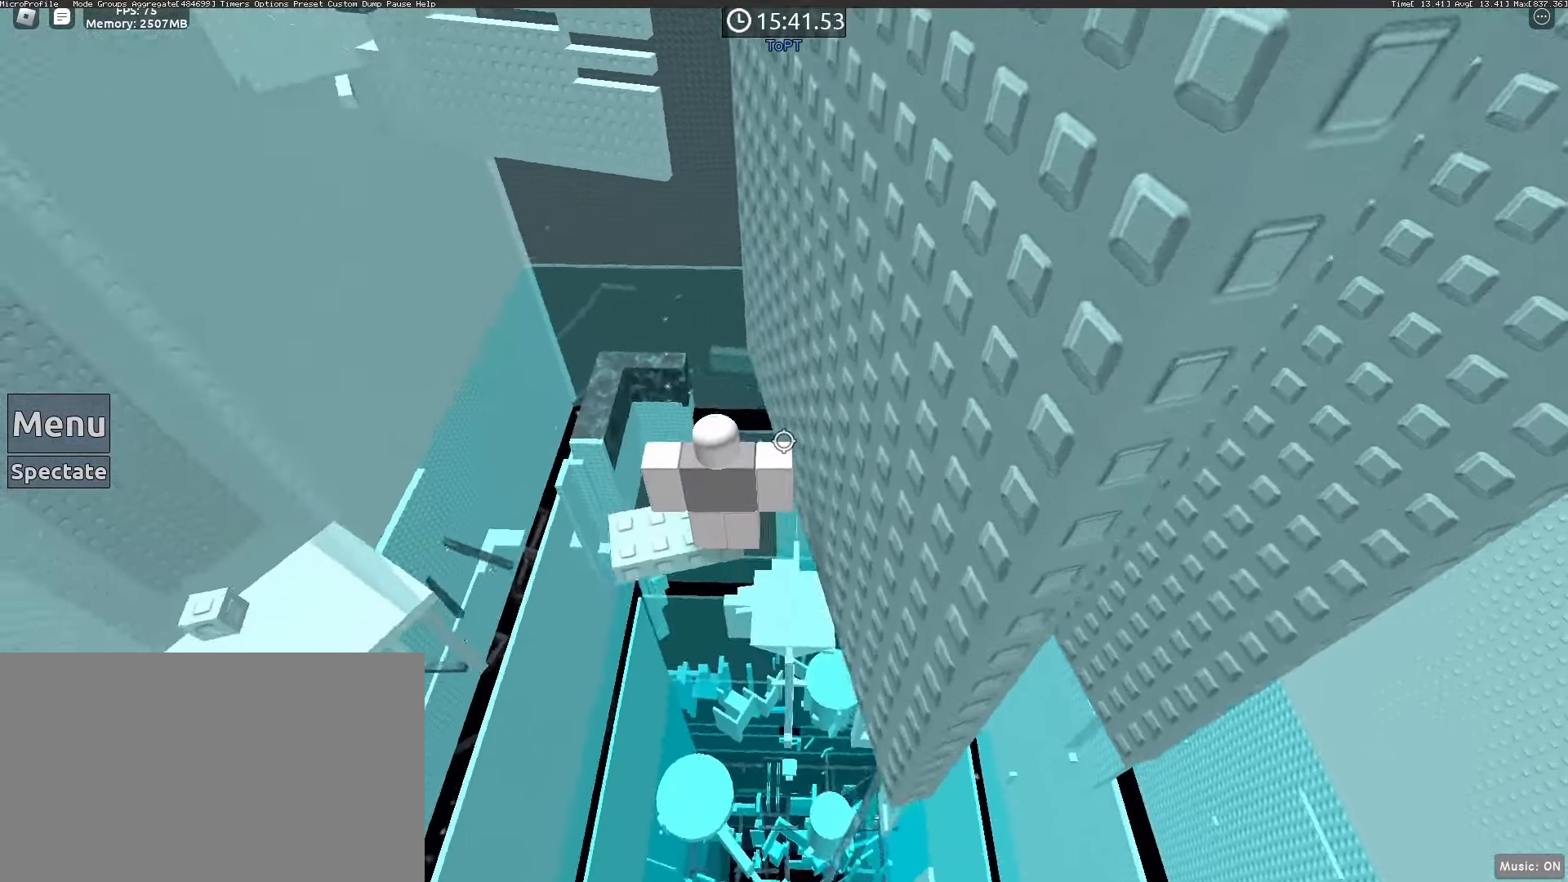
{"keys": [], "mouse": [], "events": [[267, "mouse_wheel", "down"], [300, "mouse_wheel", "up"]]}
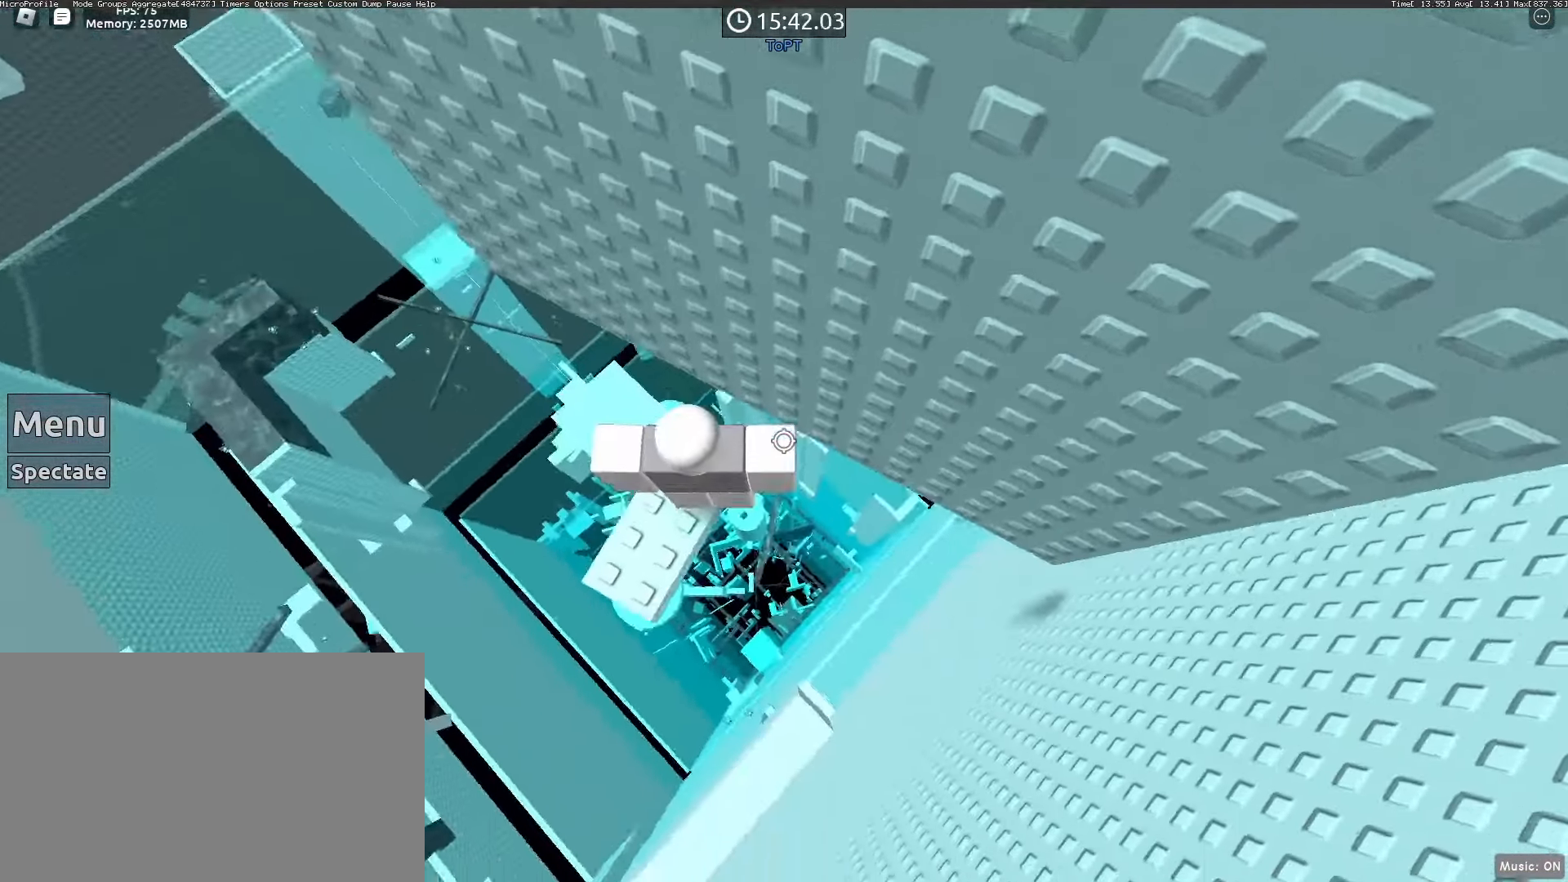
{"keys": ["d"], "mouse": [], "events": [[467, "d", "down"]]}
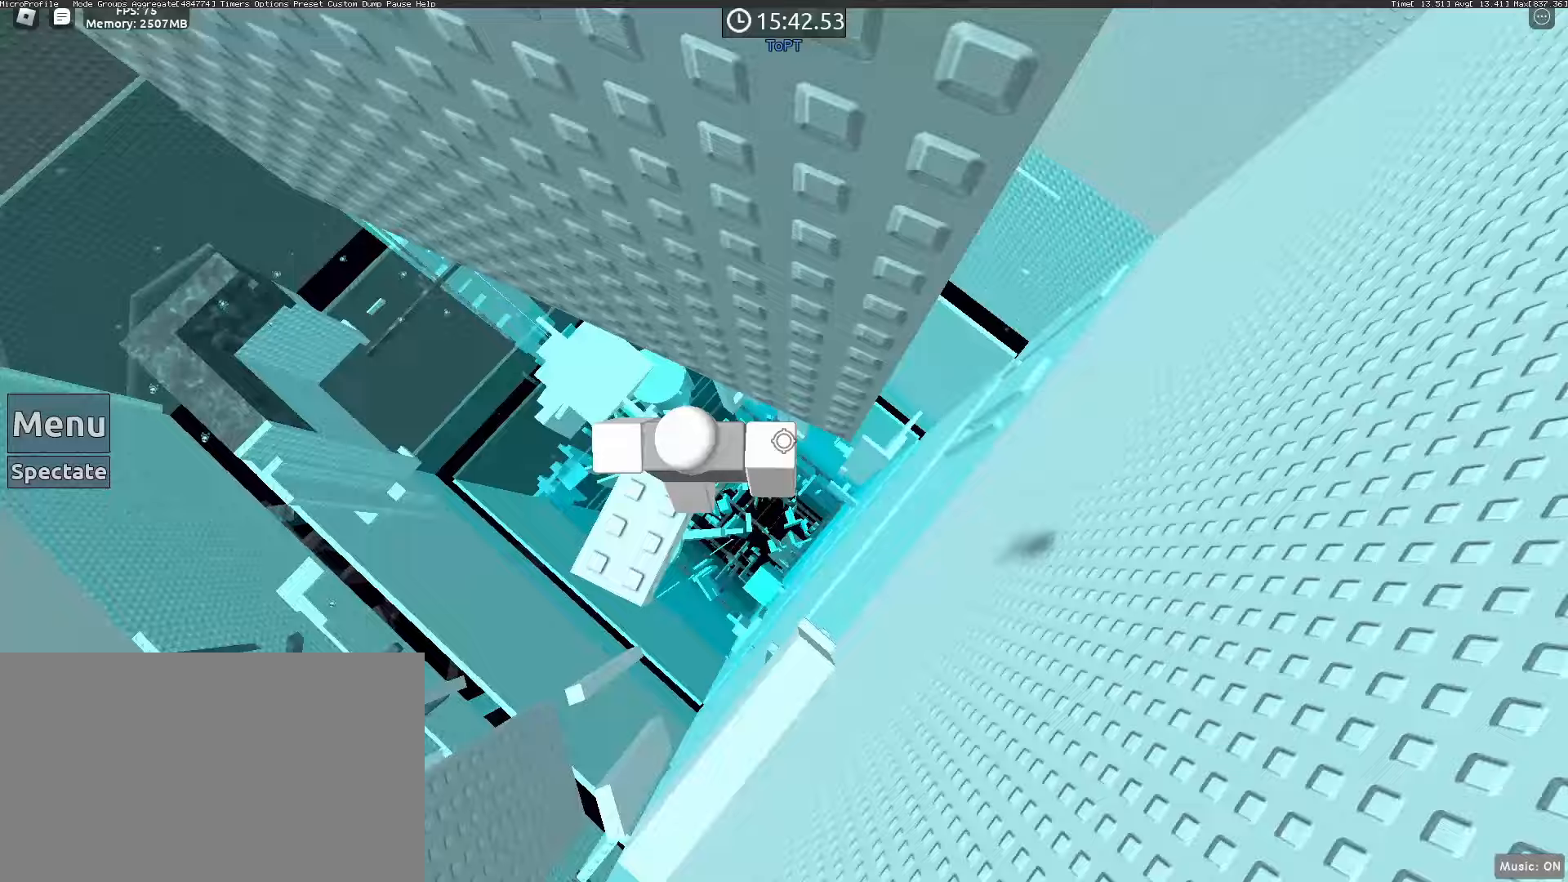
{"keys": ["d"], "mouse": [], "events": [[117, "space", "down"], [250, "space", "up"]]}